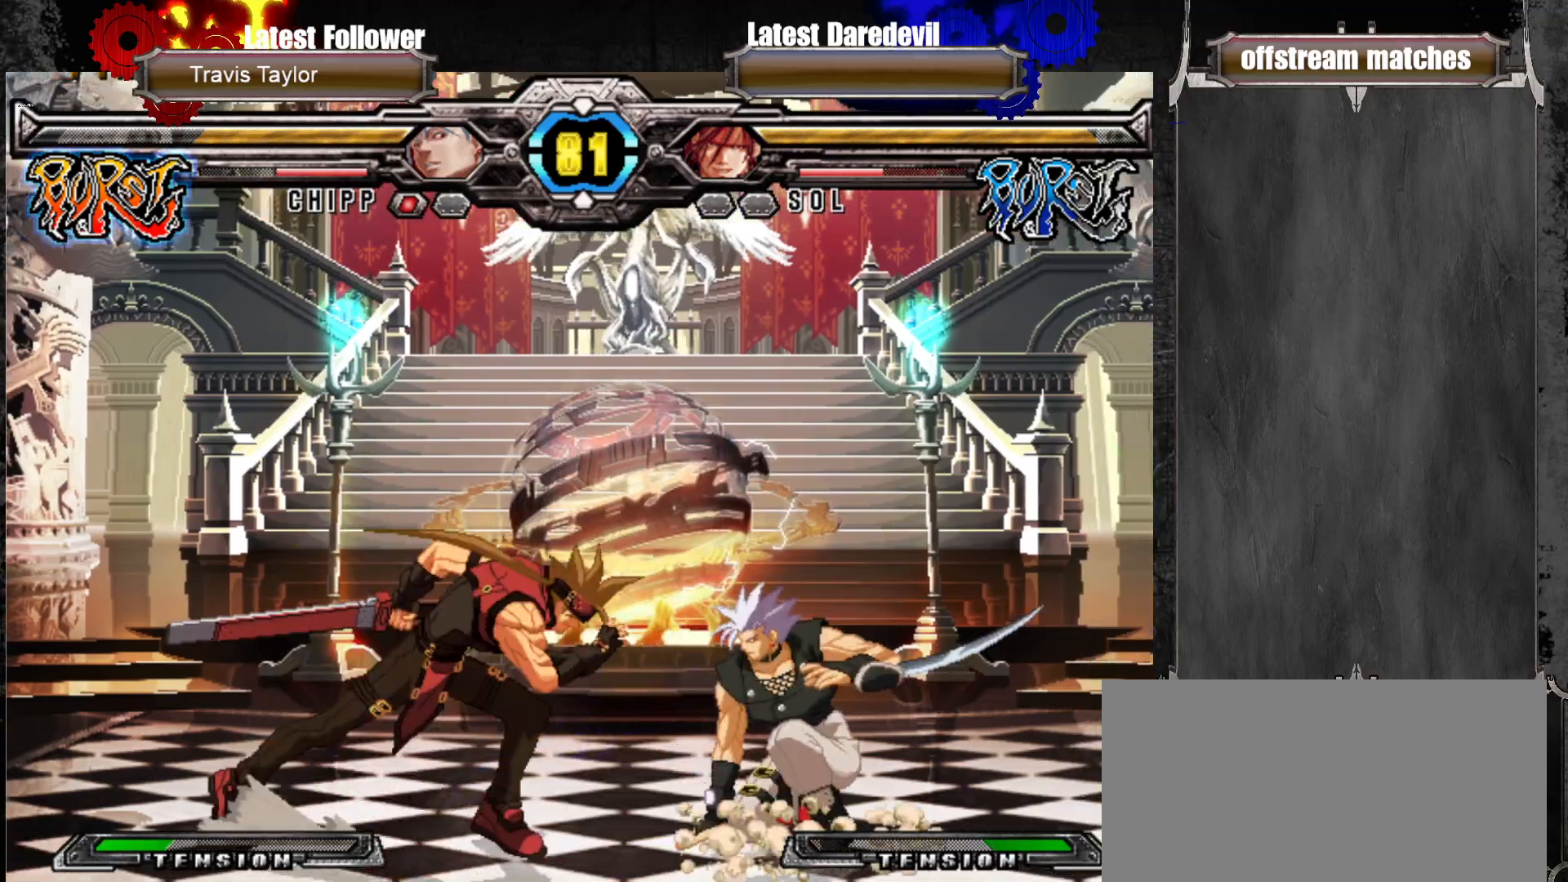
Gameplay with a controller (arcade stick); each line is a JSON object with the inputs held at the frame after it (dt_ms = milliseconds from this image to that frame). "events" lists button and stick changes between this image and that frame as [ms after this image, input, new state], when the widget could be followed in between. Not read: L3 R3.
{"dt_ms": 500, "buttons": [], "left_stick": "center", "events": [[50, "SQUARE", "down"], [167, "left_stick", "center"], [183, "SQUARE", "up"]]}
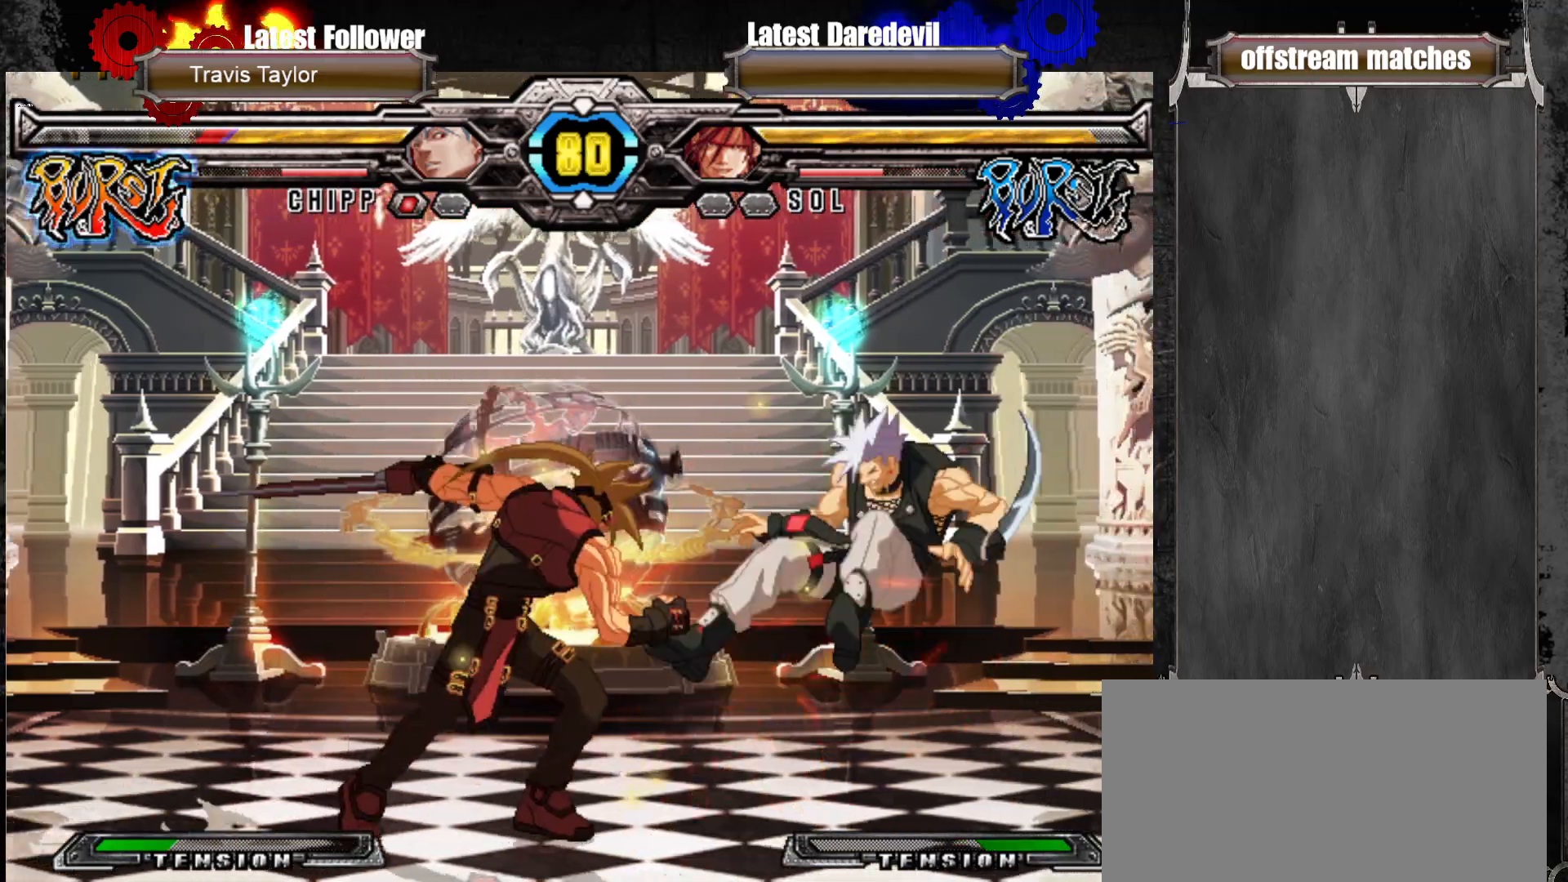
{"dt_ms": 500, "buttons": [], "left_stick": "right", "events": [[350, "left_stick", "right"]]}
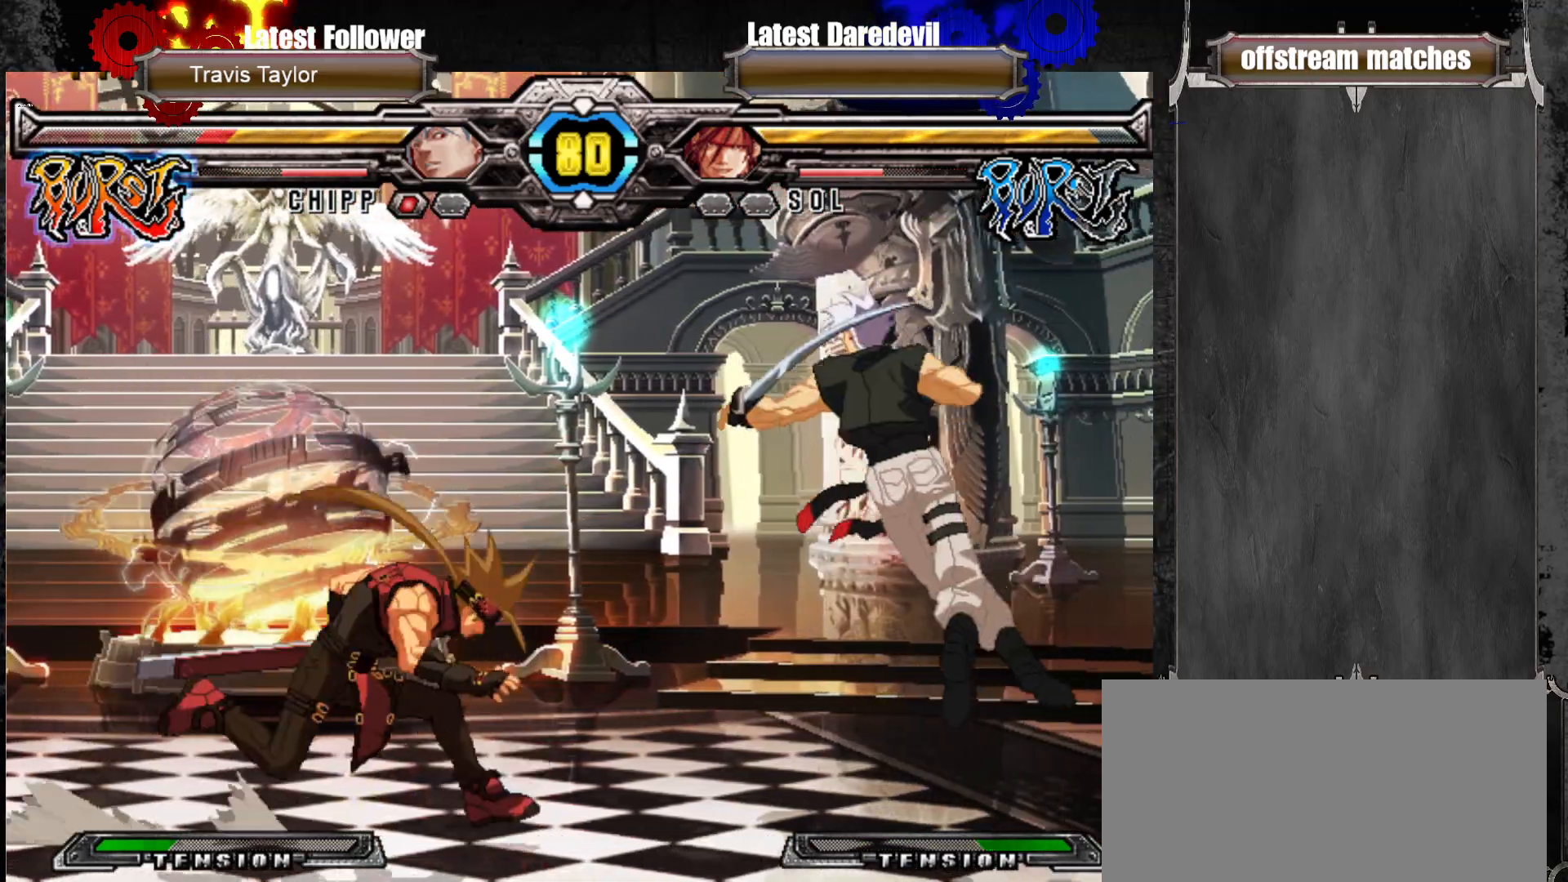
{"dt_ms": 500, "buttons": [], "left_stick": "center", "events": [[133, "CROSS", "down"], [133, "left_stick", "down-left"], [267, "CROSS", "up"], [433, "left_stick", "center"]]}
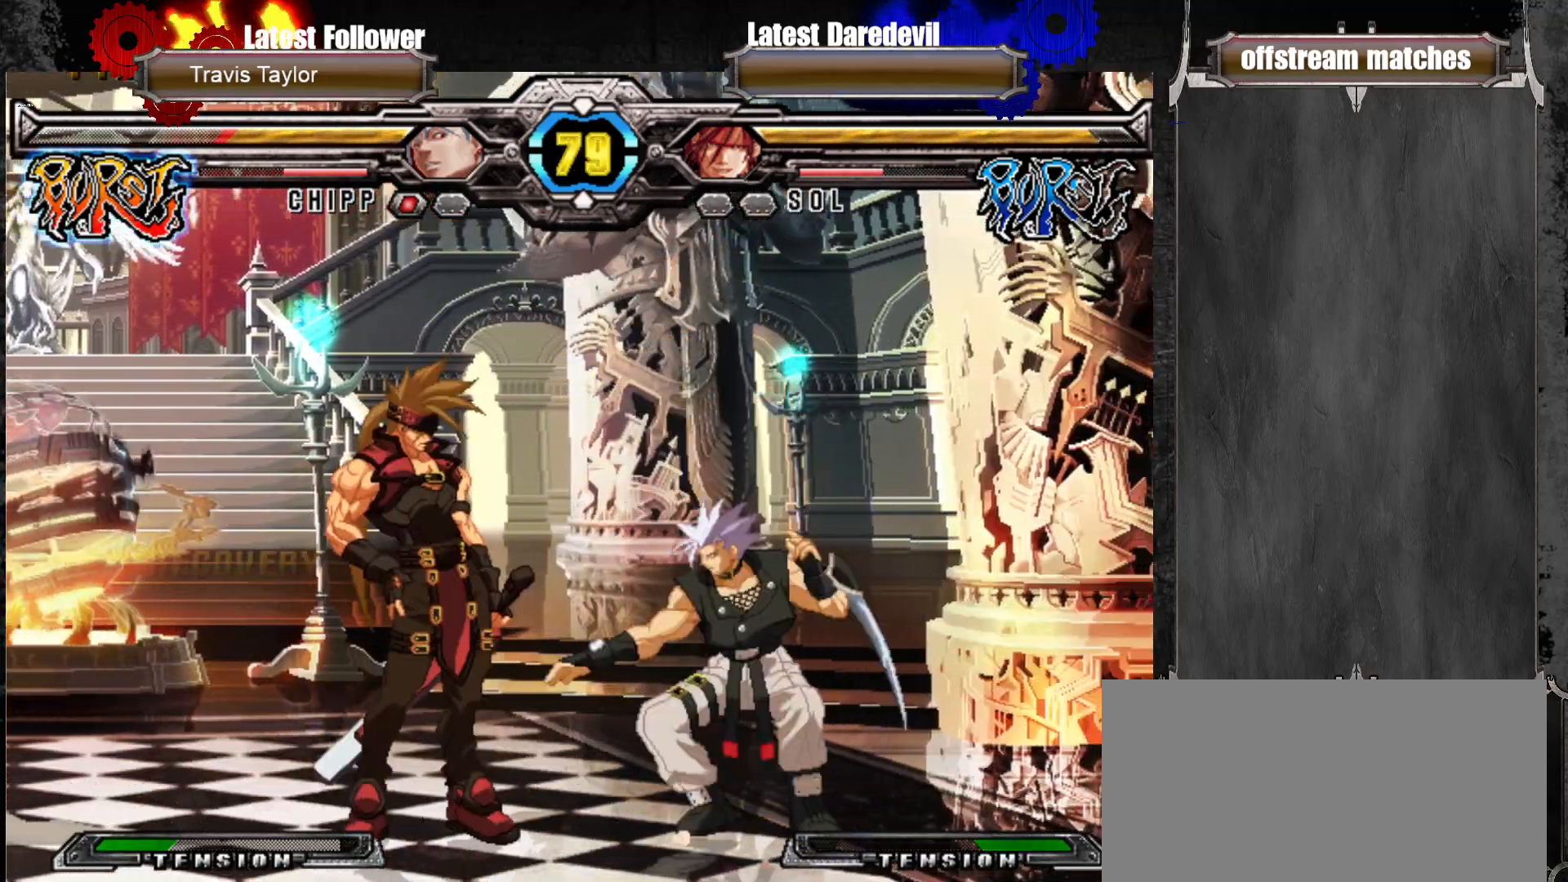
{"dt_ms": 500, "buttons": ["TRIANGLE"], "left_stick": "down-left", "events": [[50, "left_stick", "right"], [133, "left_stick", "center"], [217, "TRIANGLE", "down"], [300, "TRIANGLE", "up"], [367, "left_stick", "down-left"], [467, "TRIANGLE", "down"]]}
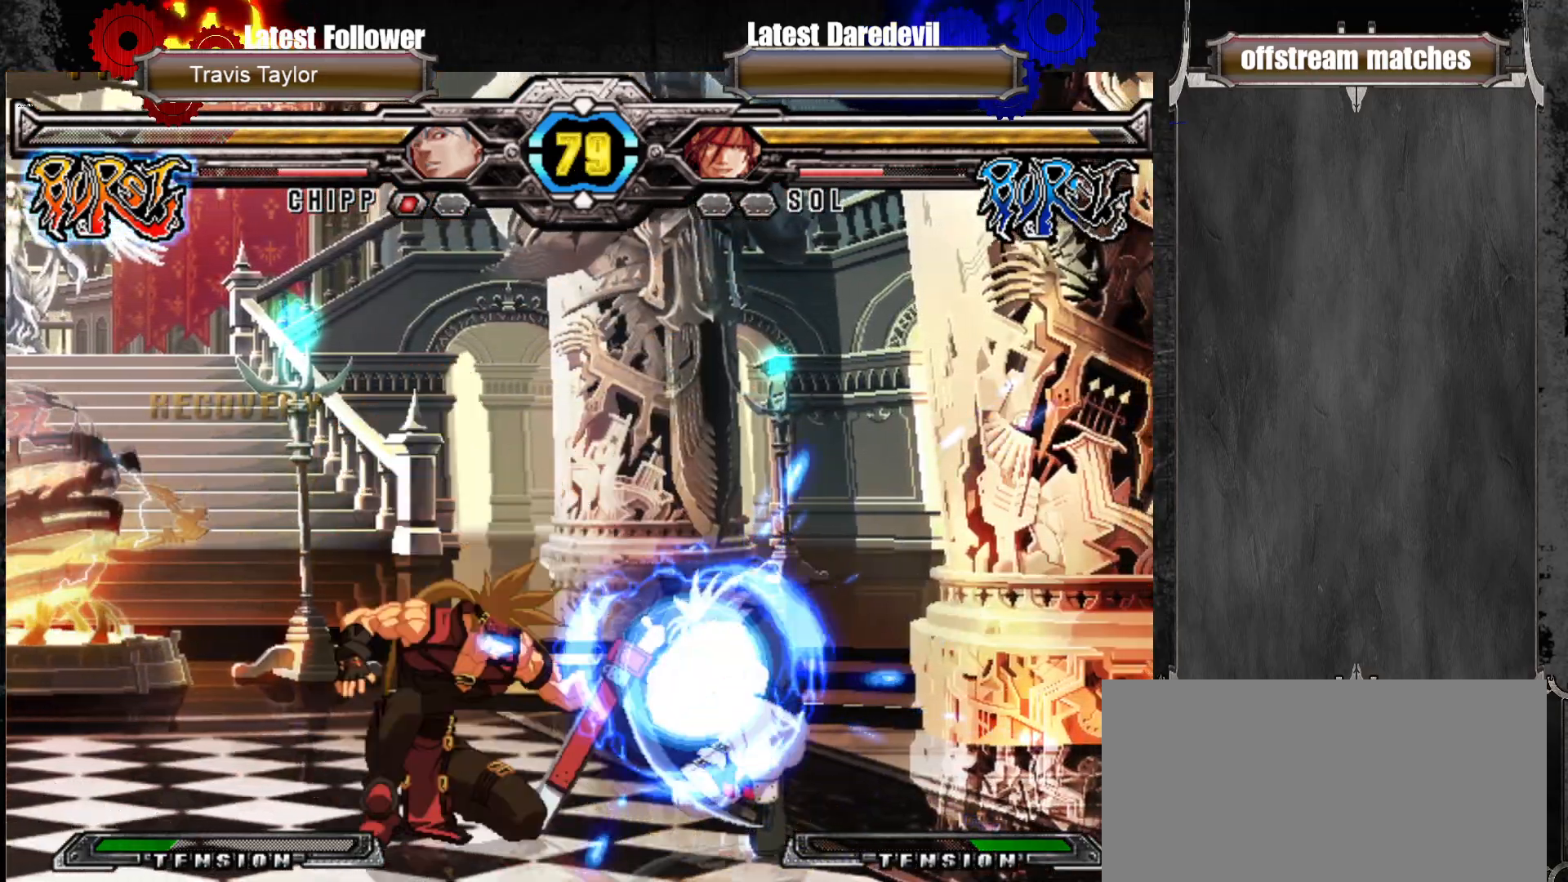
{"dt_ms": 500, "buttons": [], "left_stick": "right", "events": [[100, "TRIANGLE", "up"], [233, "left_stick", "down-right"], [283, "left_stick", "up-right"], [350, "SQUARE", "down"], [383, "left_stick", "center"], [433, "SQUARE", "up"], [483, "left_stick", "right"]]}
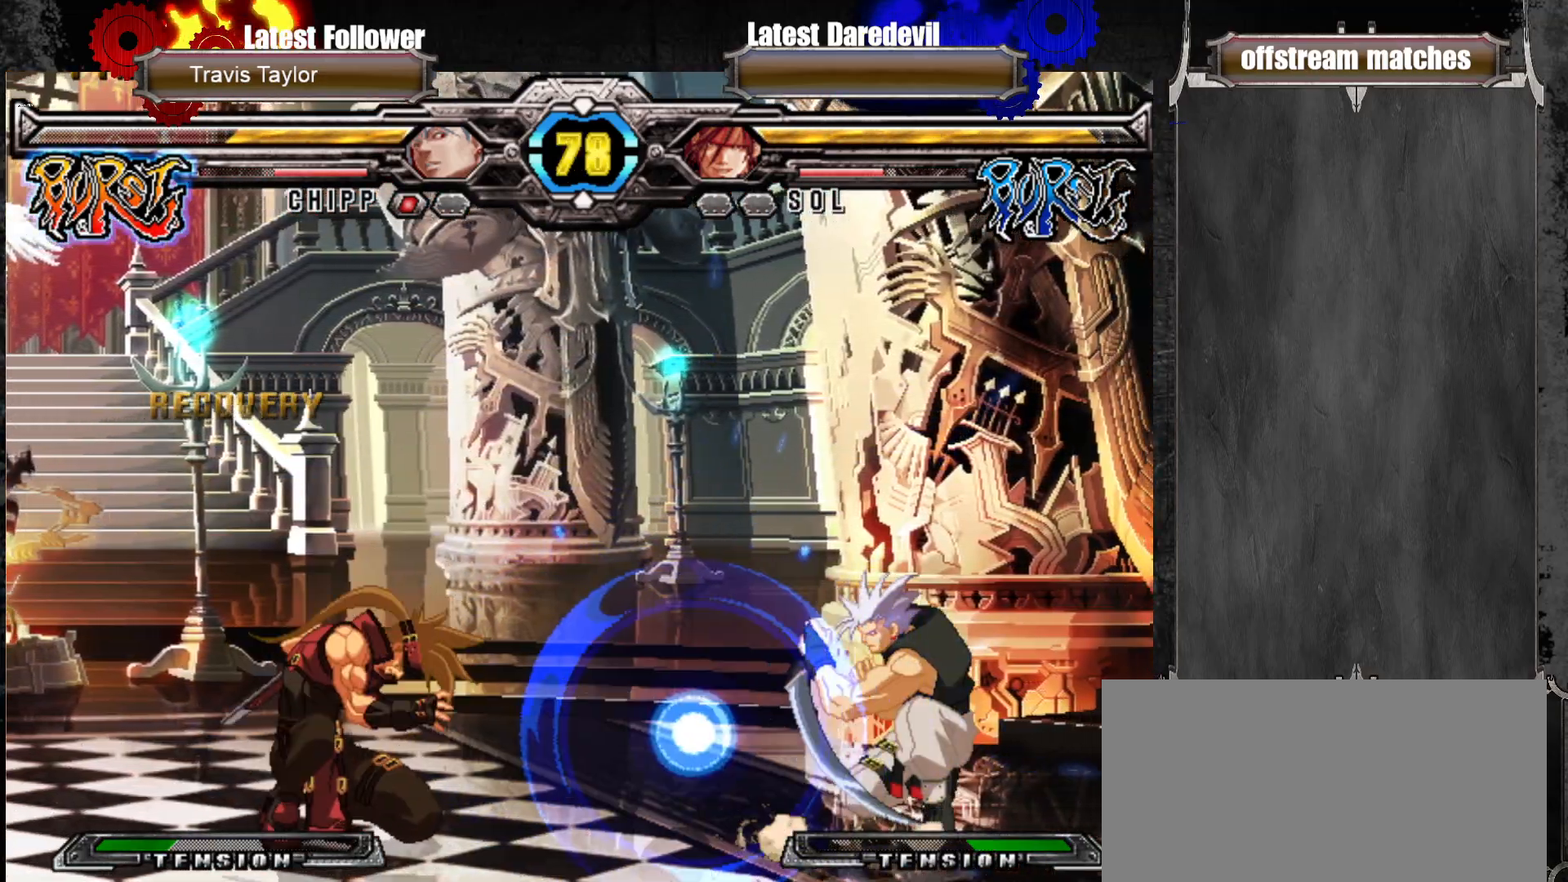
{"dt_ms": 500, "buttons": [], "left_stick": "right"}
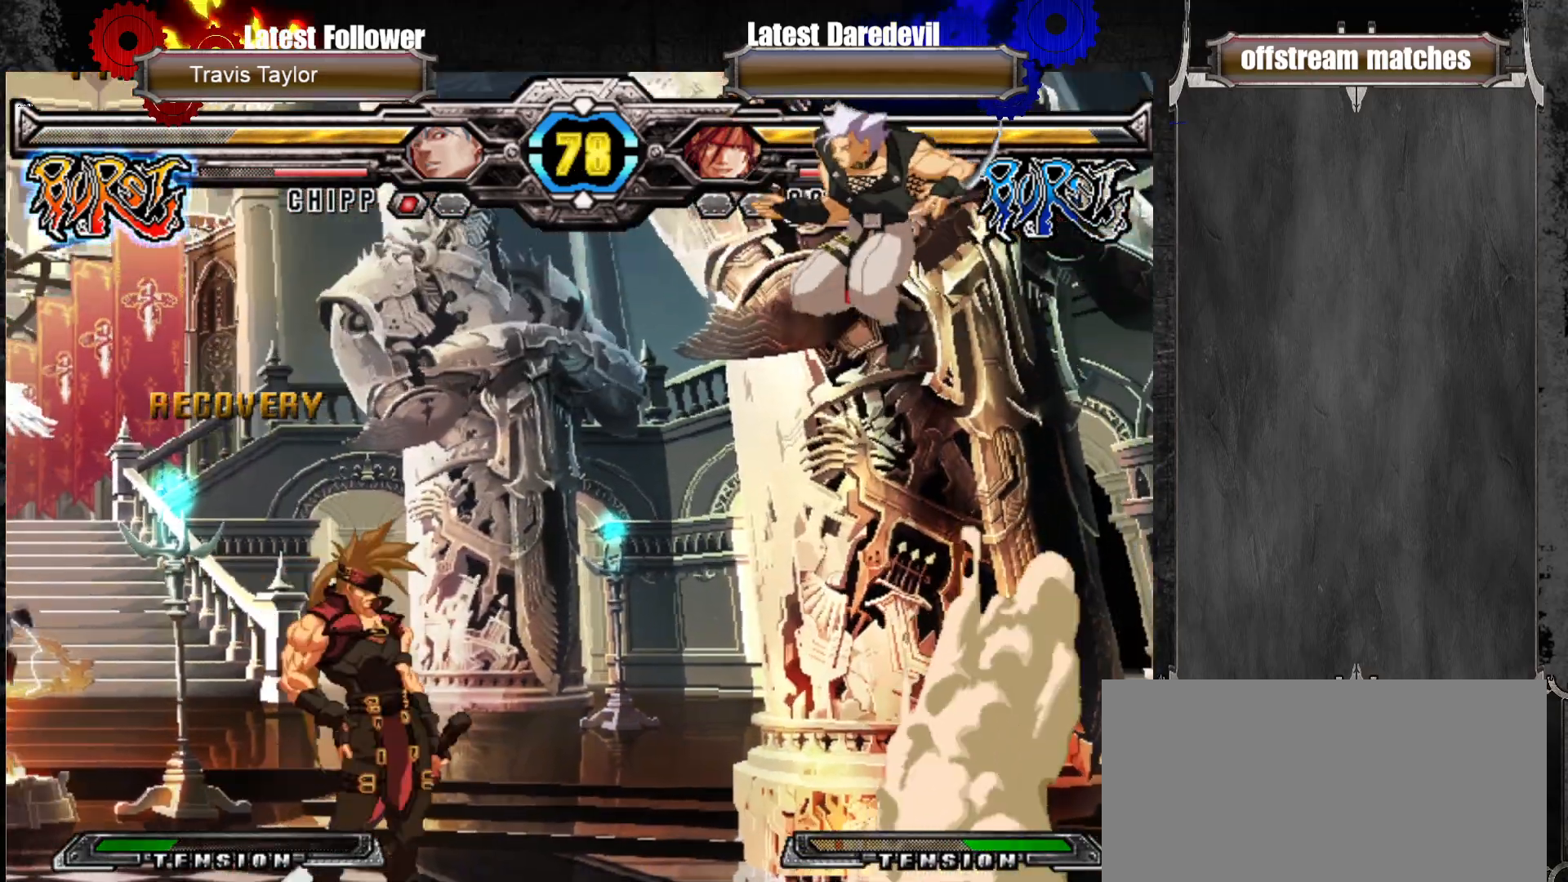
{"dt_ms": 500, "buttons": ["SQUARE"], "left_stick": "down-left", "events": [[17, "left_stick", "center"], [100, "left_stick", "right"], [200, "left_stick", "center"], [267, "left_stick", "right"], [433, "SQUARE", "down"], [433, "left_stick", "down-left"]]}
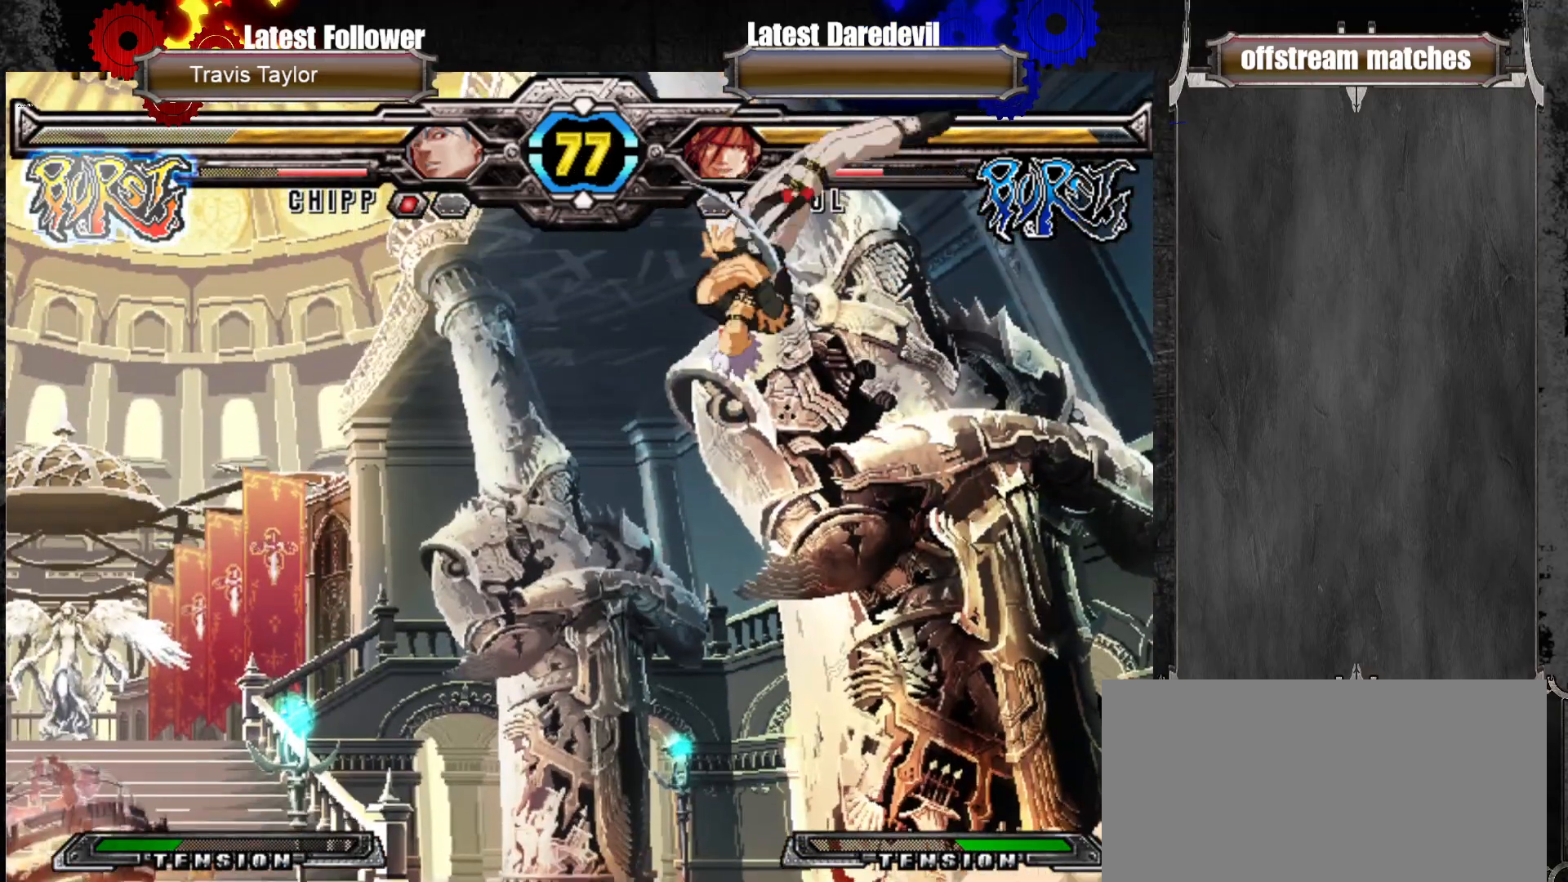
{"dt_ms": 500, "buttons": ["TRIANGLE"], "left_stick": "center", "events": [[83, "SQUARE", "up"], [150, "left_stick", "center"], [467, "TRIANGLE", "down"]]}
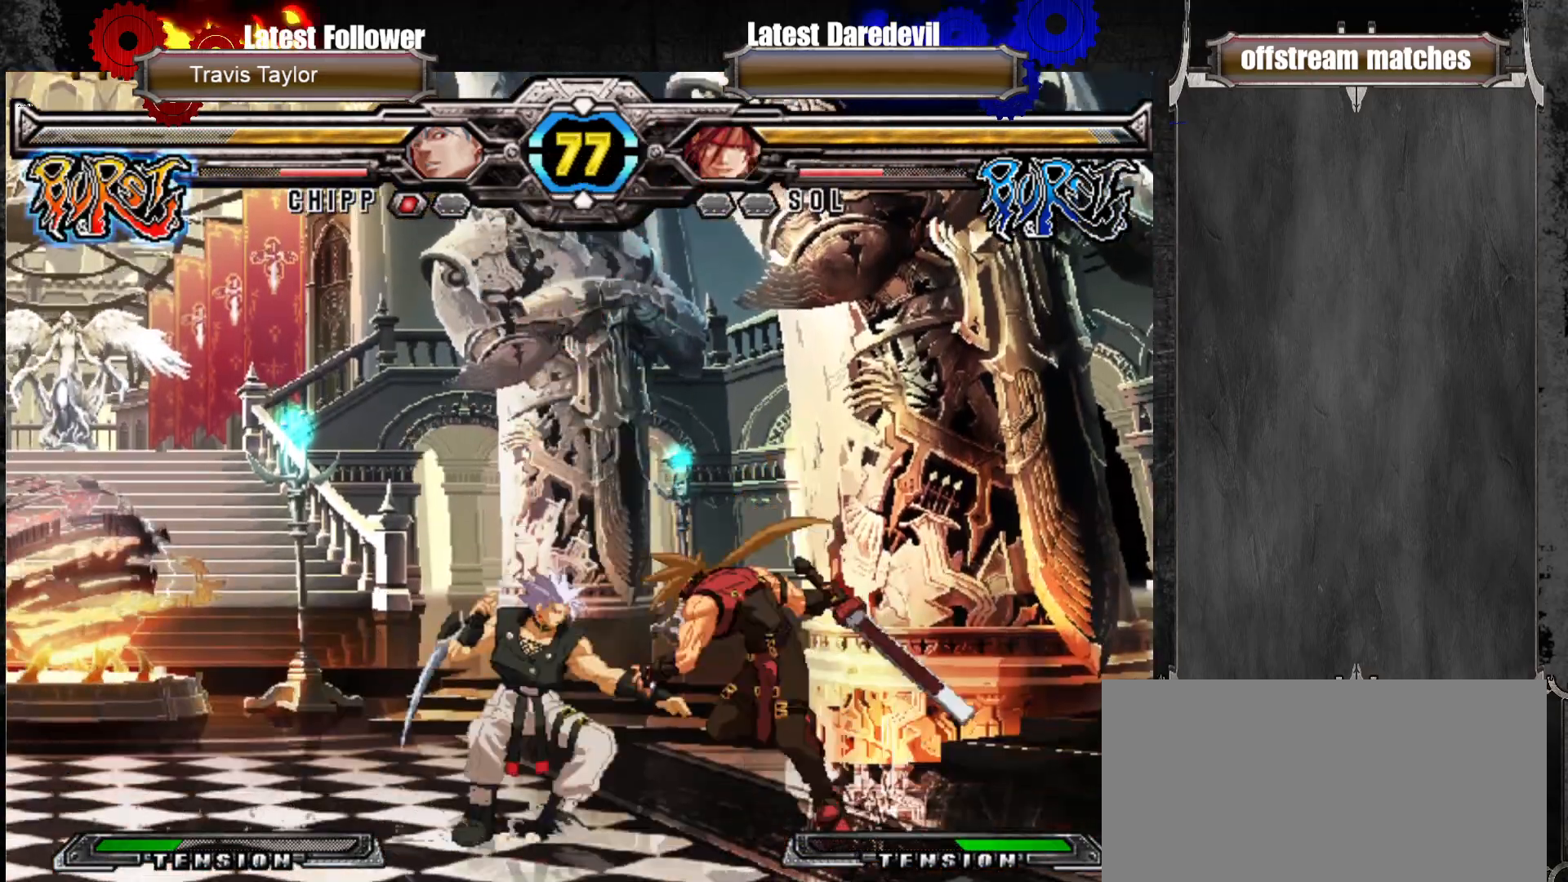
{"dt_ms": 500, "buttons": [], "left_stick": "down-right", "events": [[83, "TRIANGLE", "up"], [133, "left_stick", "down-right"], [217, "TRIANGLE", "down"], [350, "TRIANGLE", "up"]]}
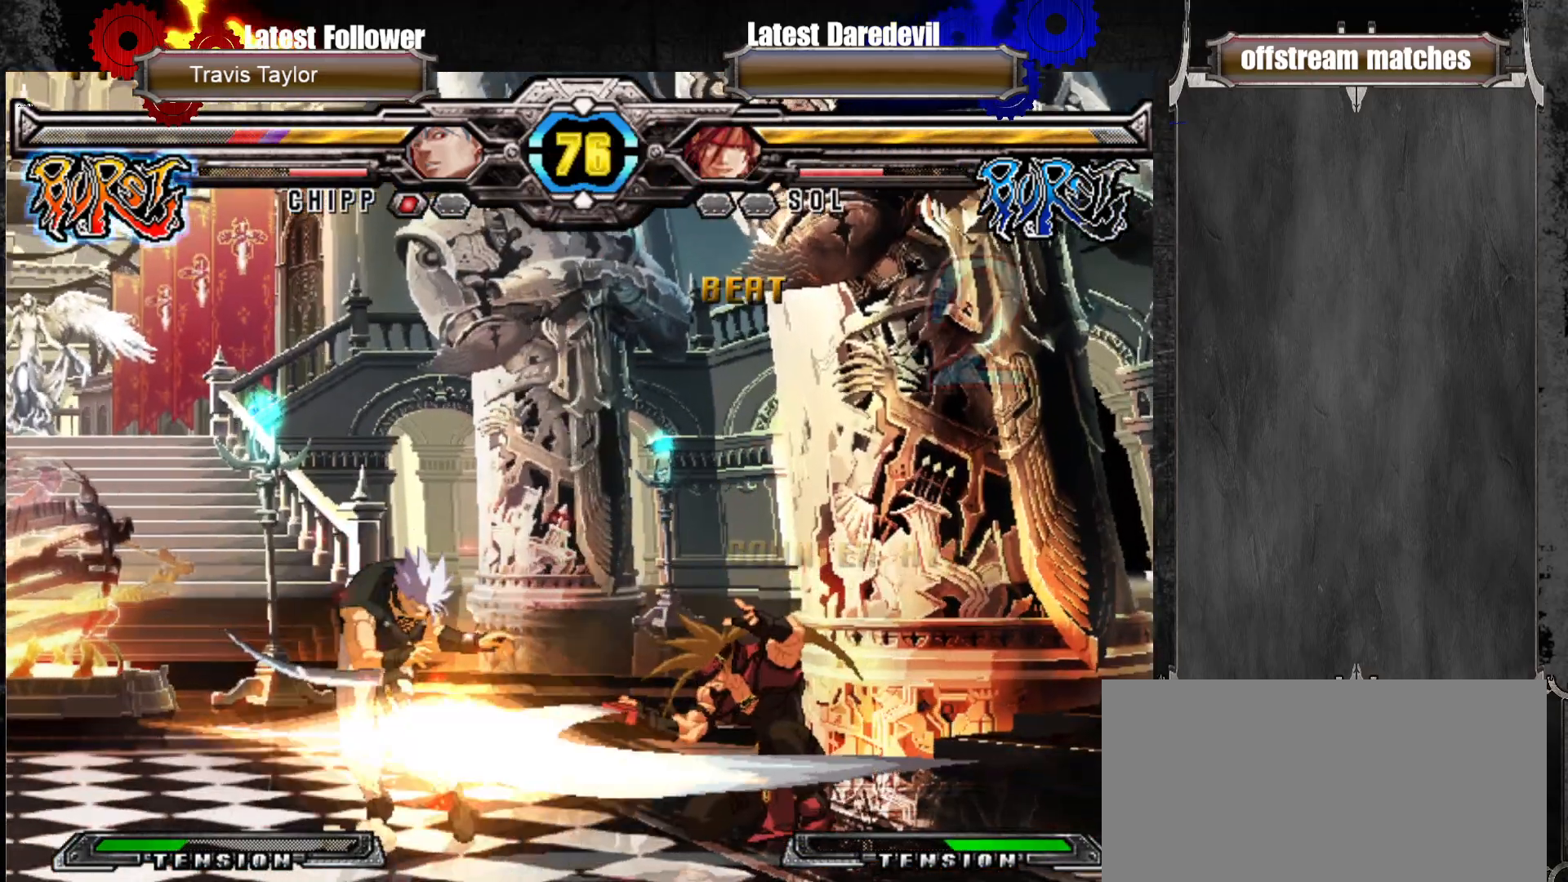
{"dt_ms": 1000, "buttons": [], "left_stick": "center"}
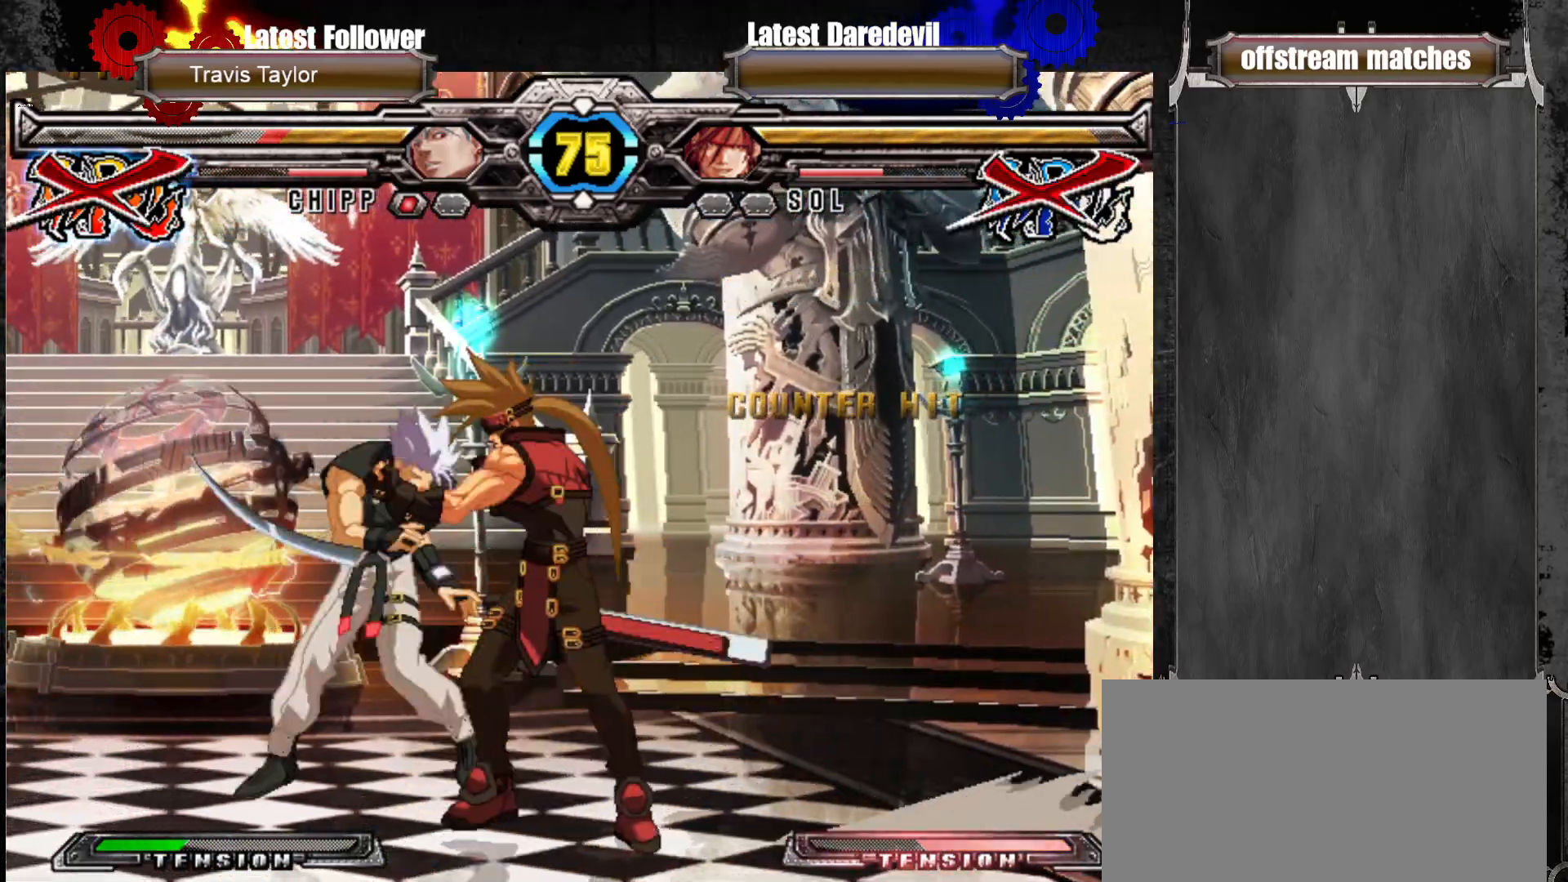
{"dt_ms": 500, "buttons": [], "left_stick": "center", "events": []}
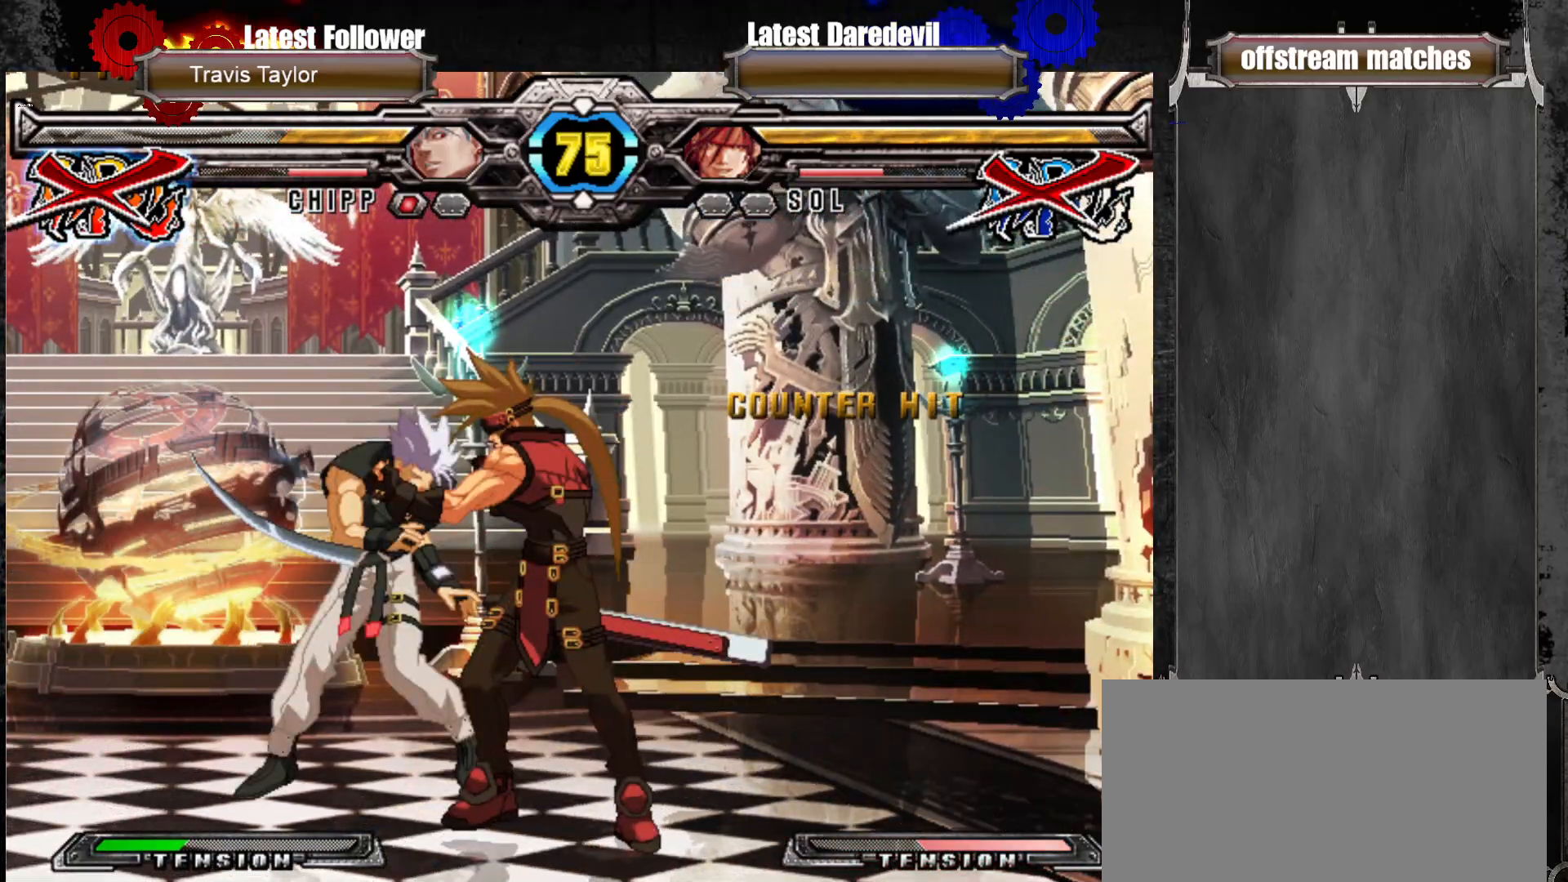
{"dt_ms": 500, "buttons": [], "left_stick": "left", "events": [[350, "left_stick", "left"]]}
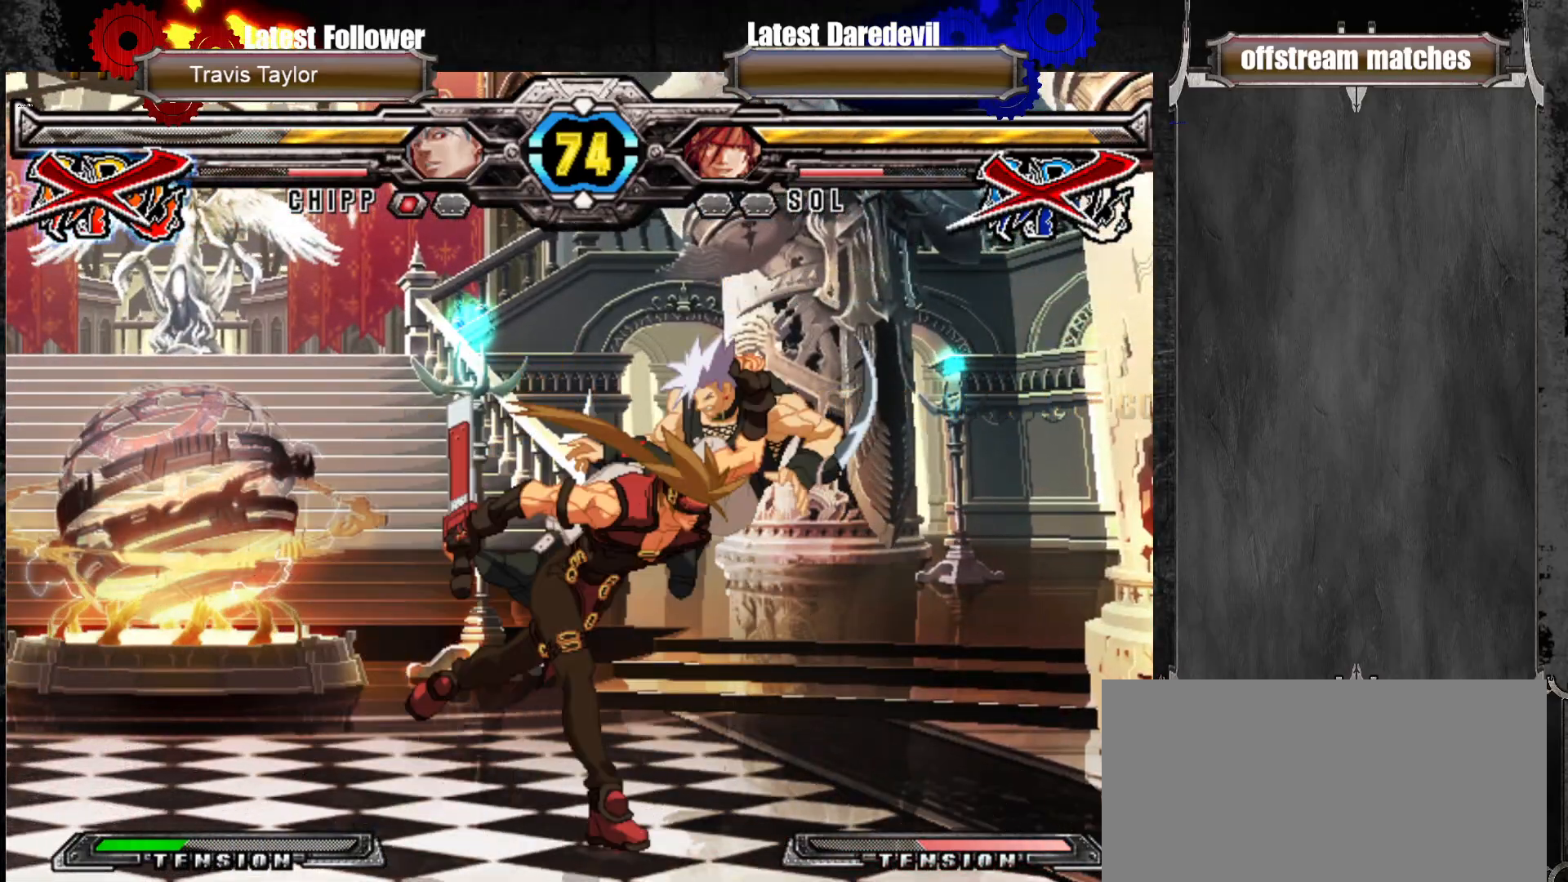
{"dt_ms": 500, "buttons": [], "left_stick": "center", "events": [[33, "left_stick", "center"], [383, "left_stick", "right"], [433, "left_stick", "center"]]}
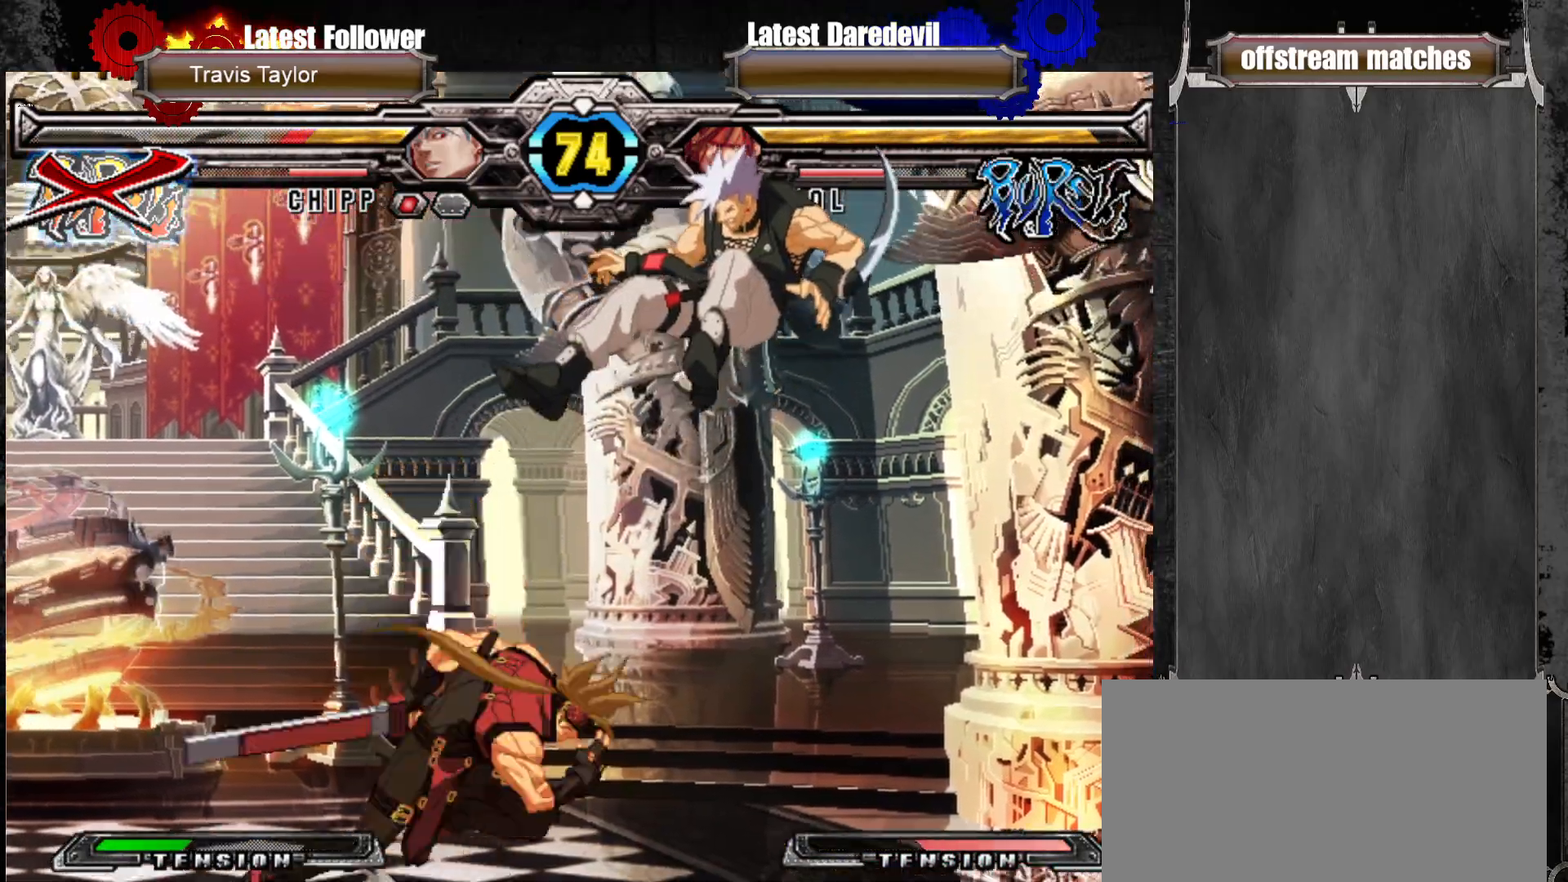
{"dt_ms": 500, "buttons": [], "left_stick": "down-left", "events": [[17, "left_stick", "right"], [100, "left_stick", "down-left"], [167, "CIRCLE", "down"], [317, "CIRCLE", "up"]]}
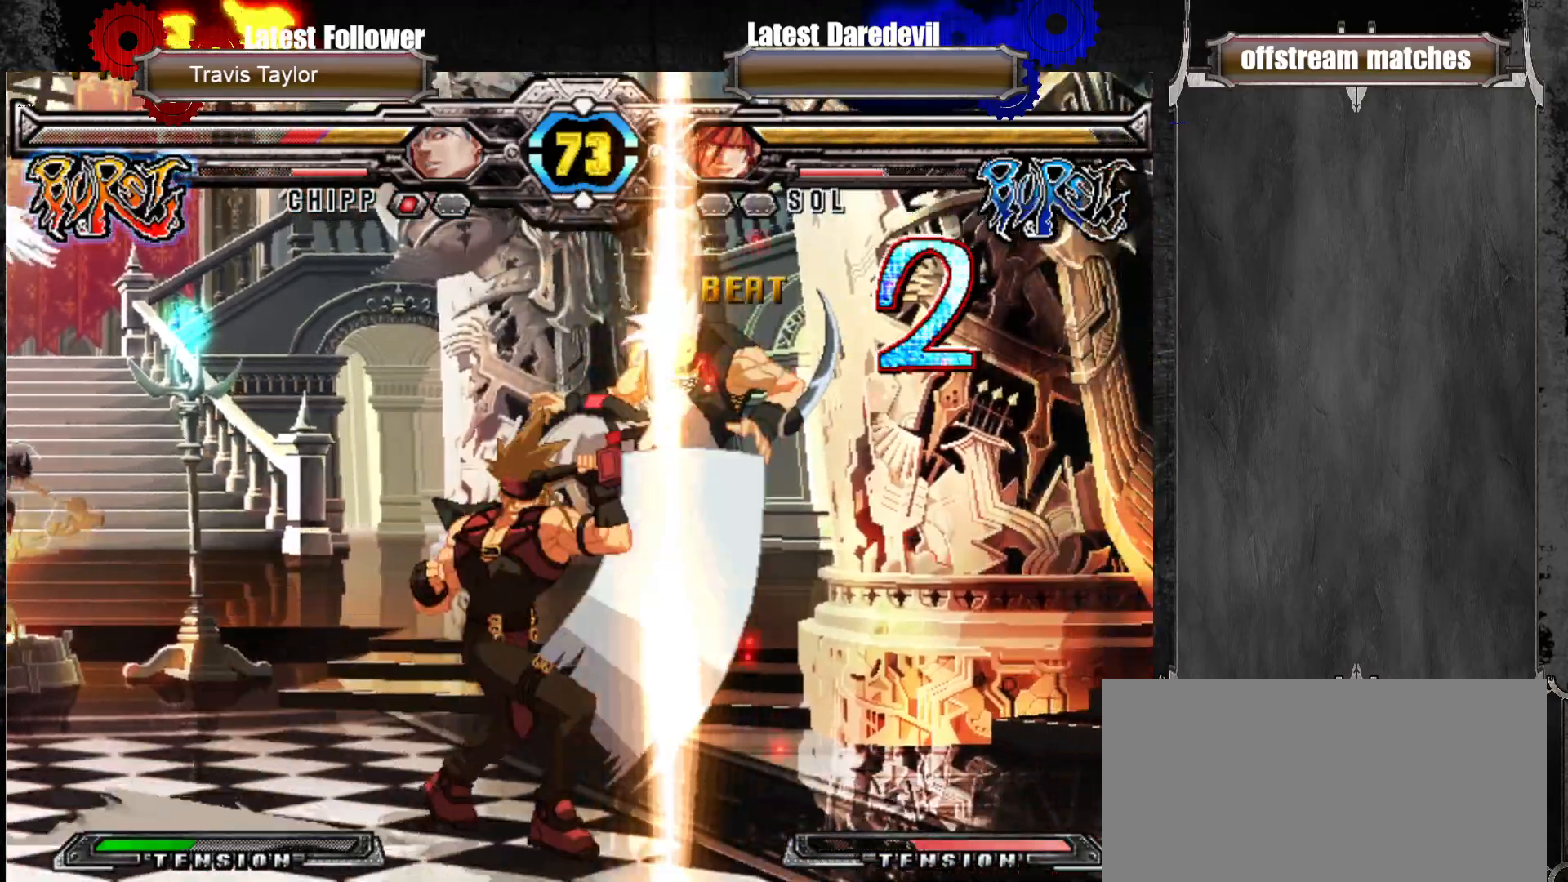
{"dt_ms": 500, "buttons": [], "left_stick": "left"}
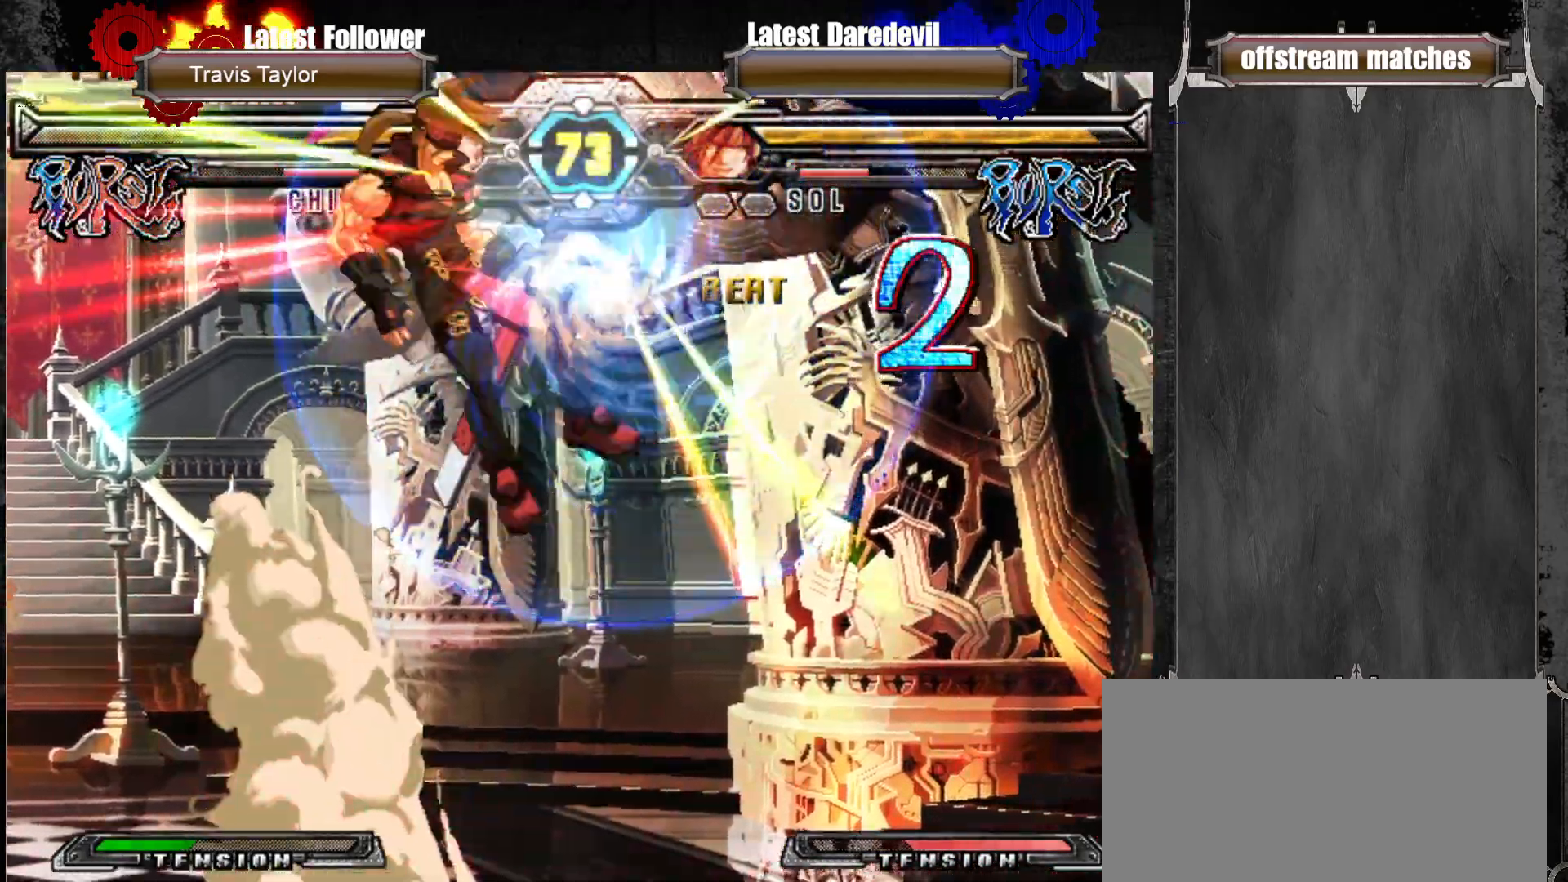
{"dt_ms": 500, "buttons": ["SQUARE", "TRIANGLE"], "left_stick": "up-right", "events": [[17, "left_stick", "center"], [417, "left_stick", "up-right"], [433, "SQUARE", "down"], [433, "TRIANGLE", "down"]]}
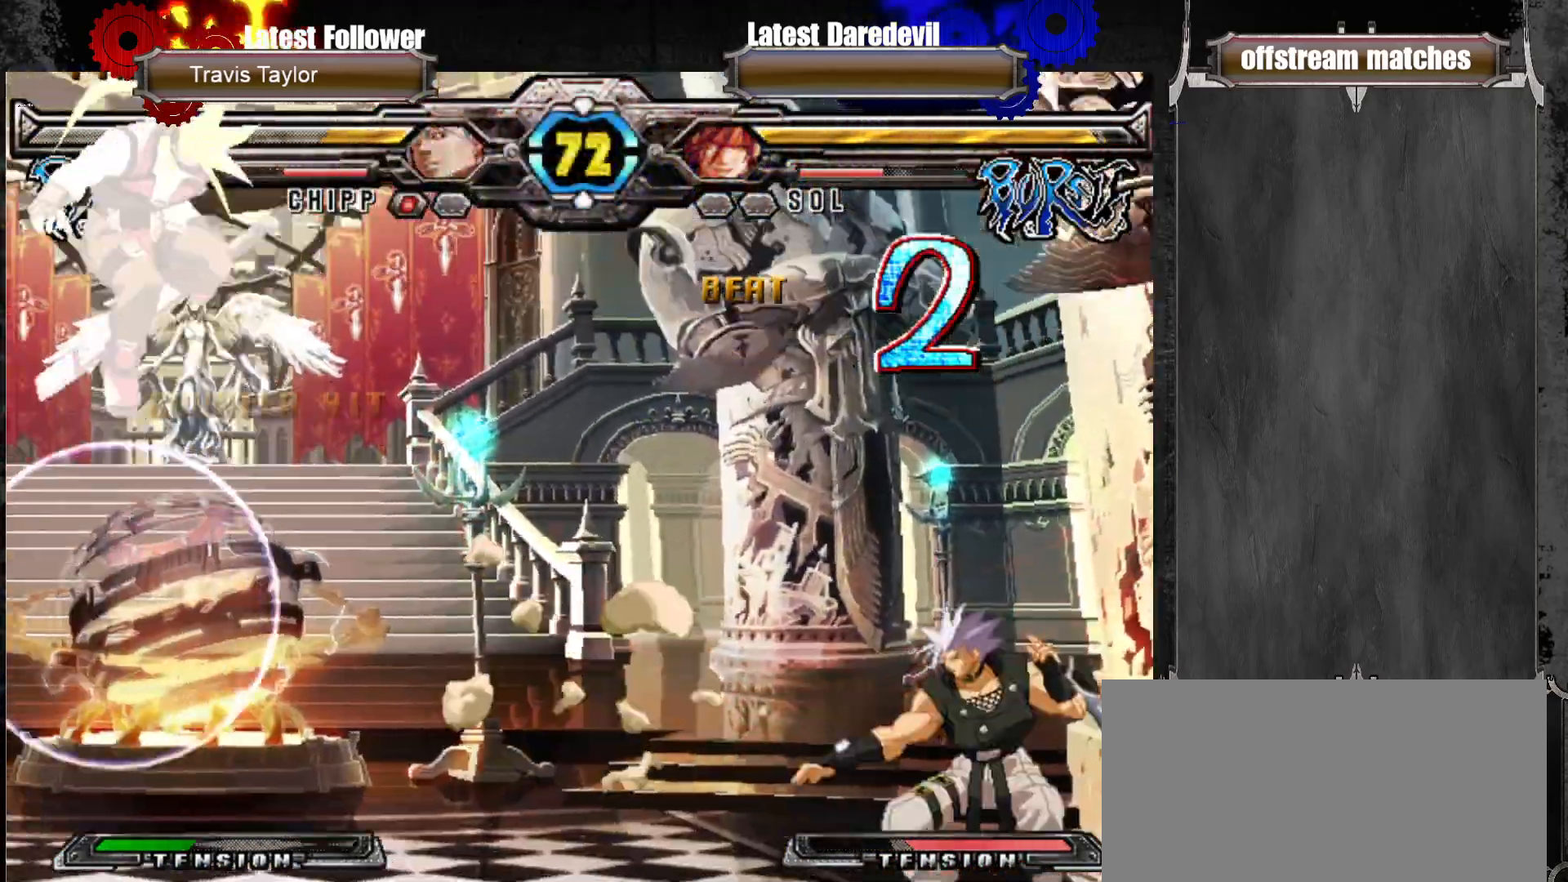
{"dt_ms": 1000, "buttons": [], "left_stick": "center"}
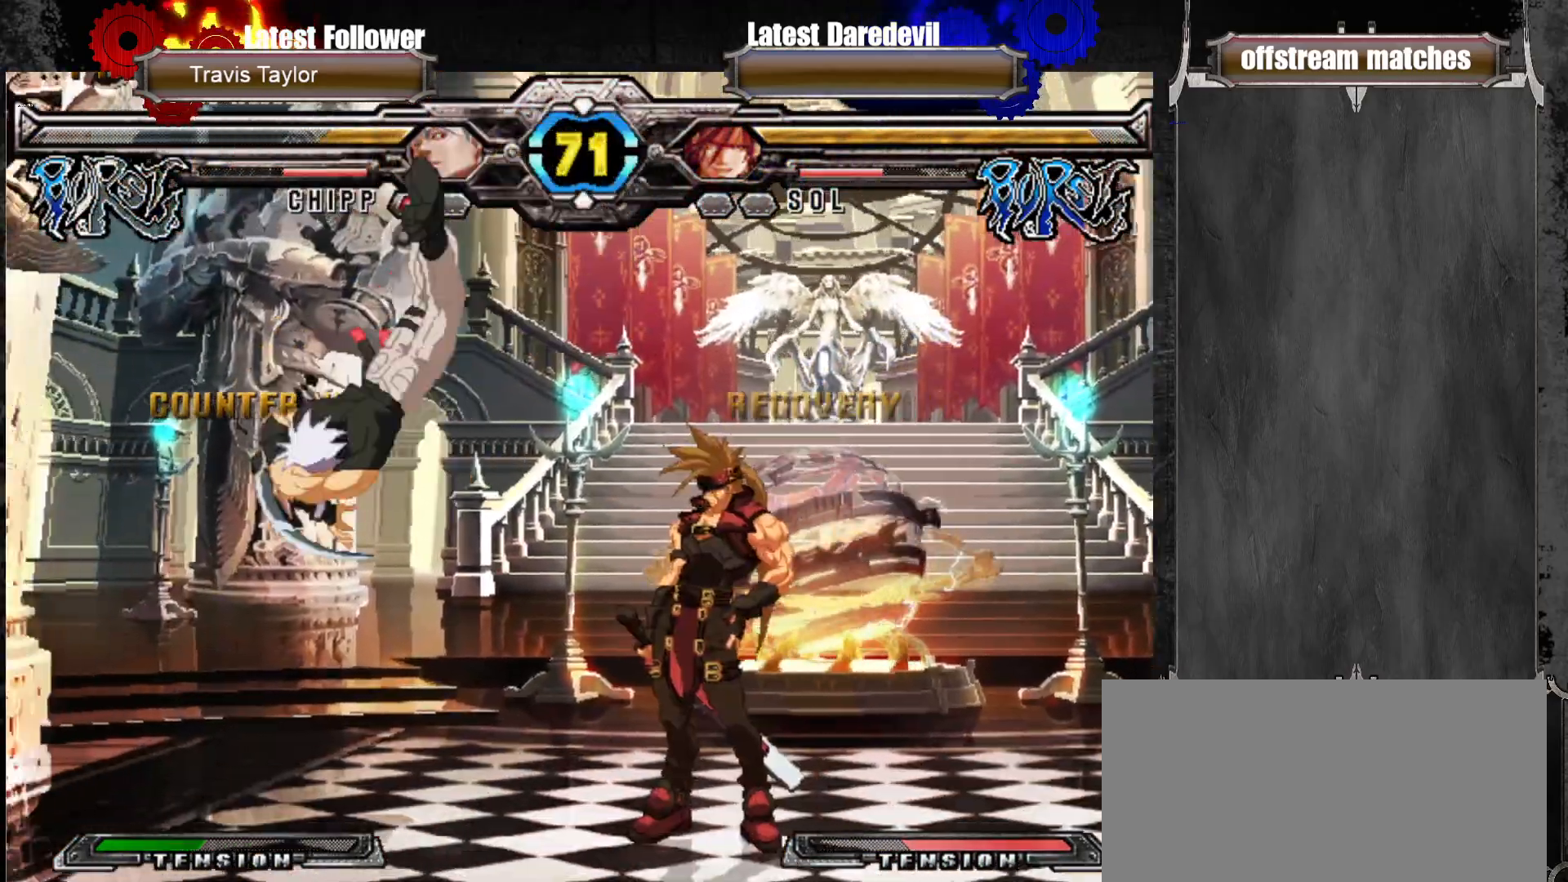
{"dt_ms": 500, "buttons": ["TRIANGLE"], "left_stick": "down-right", "events": [[133, "TRIANGLE", "down"], [250, "TRIANGLE", "up"], [300, "left_stick", "down-right"], [383, "TRIANGLE", "down"]]}
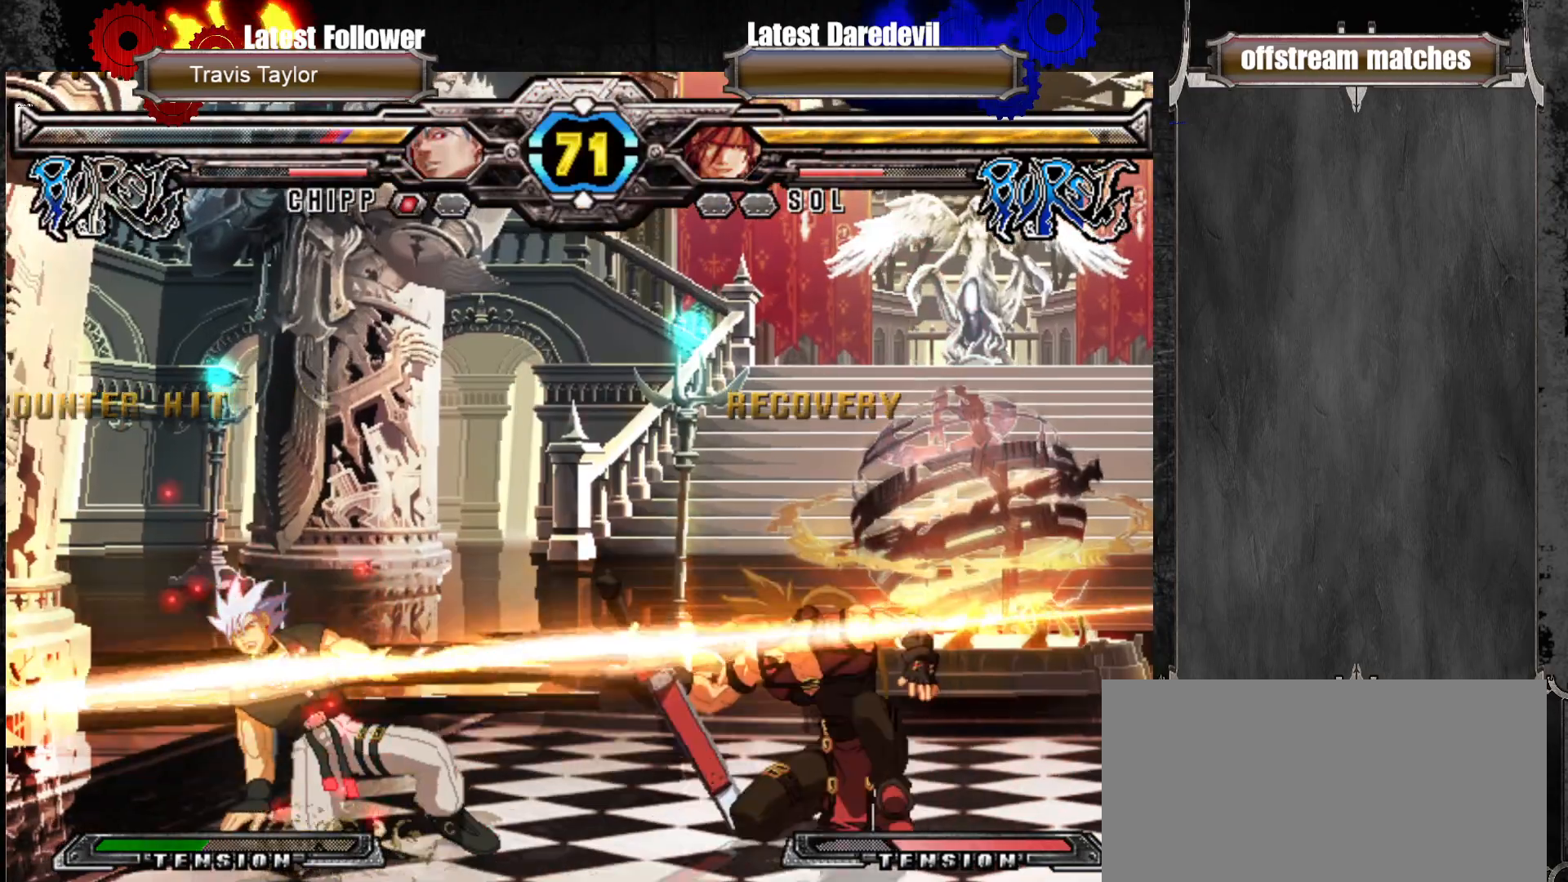
{"dt_ms": 1000, "buttons": [], "left_stick": "center"}
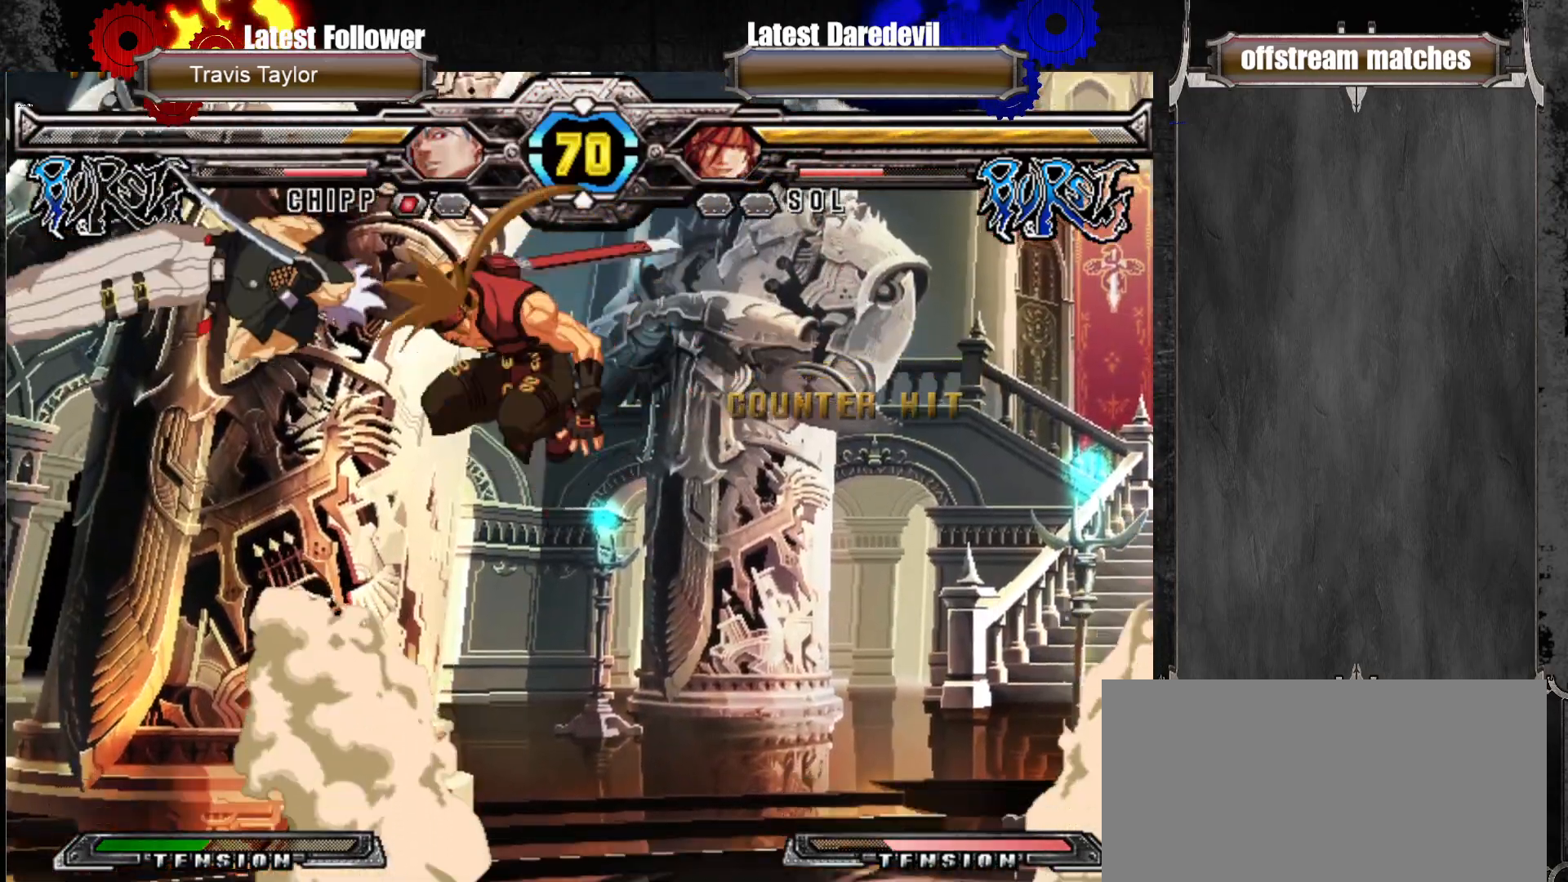
{"dt_ms": 500, "buttons": [], "left_stick": "down-right", "events": [[17, "TRIANGLE", "down"], [150, "TRIANGLE", "up"], [500, "left_stick", "down-right"]]}
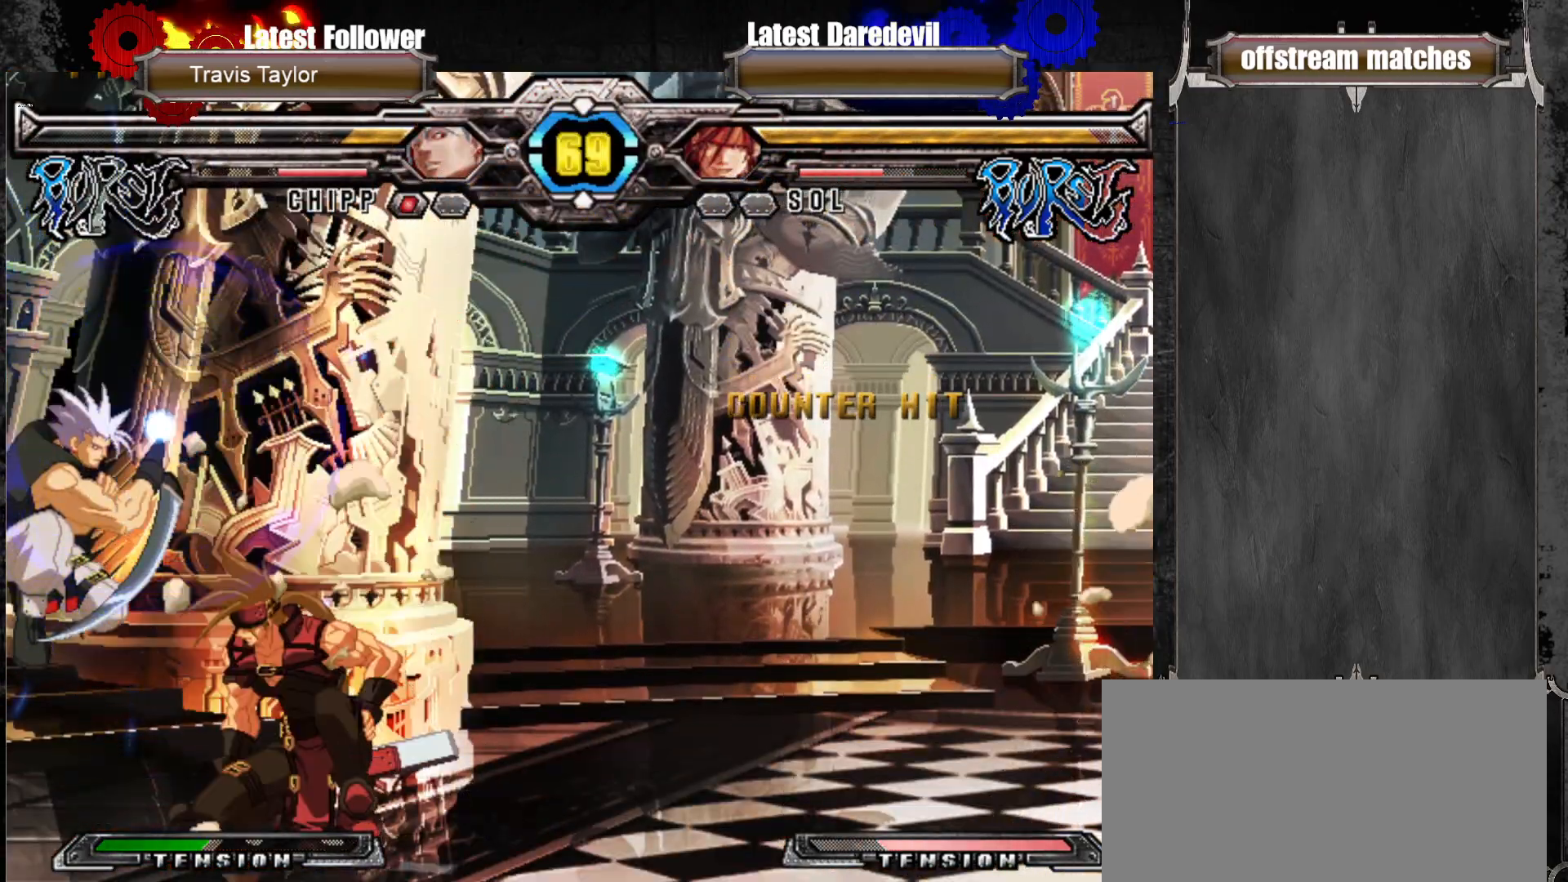
{"dt_ms": 1000, "buttons": [], "left_stick": "center"}
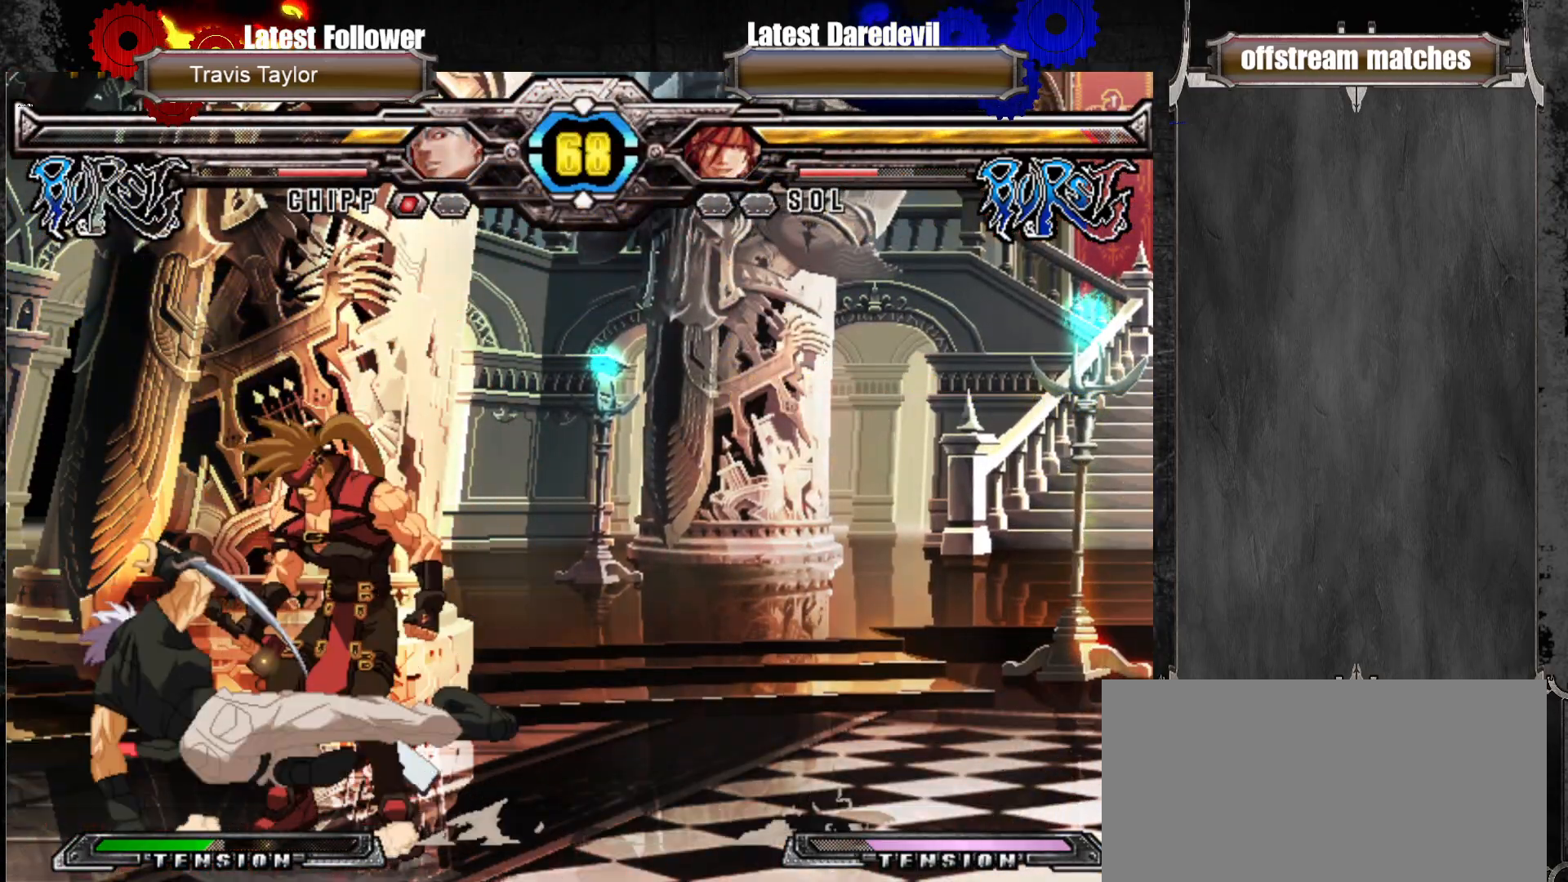
{"dt_ms": 500, "buttons": [], "left_stick": "center", "events": [[133, "left_stick", "up-left"], [417, "left_stick", "center"]]}
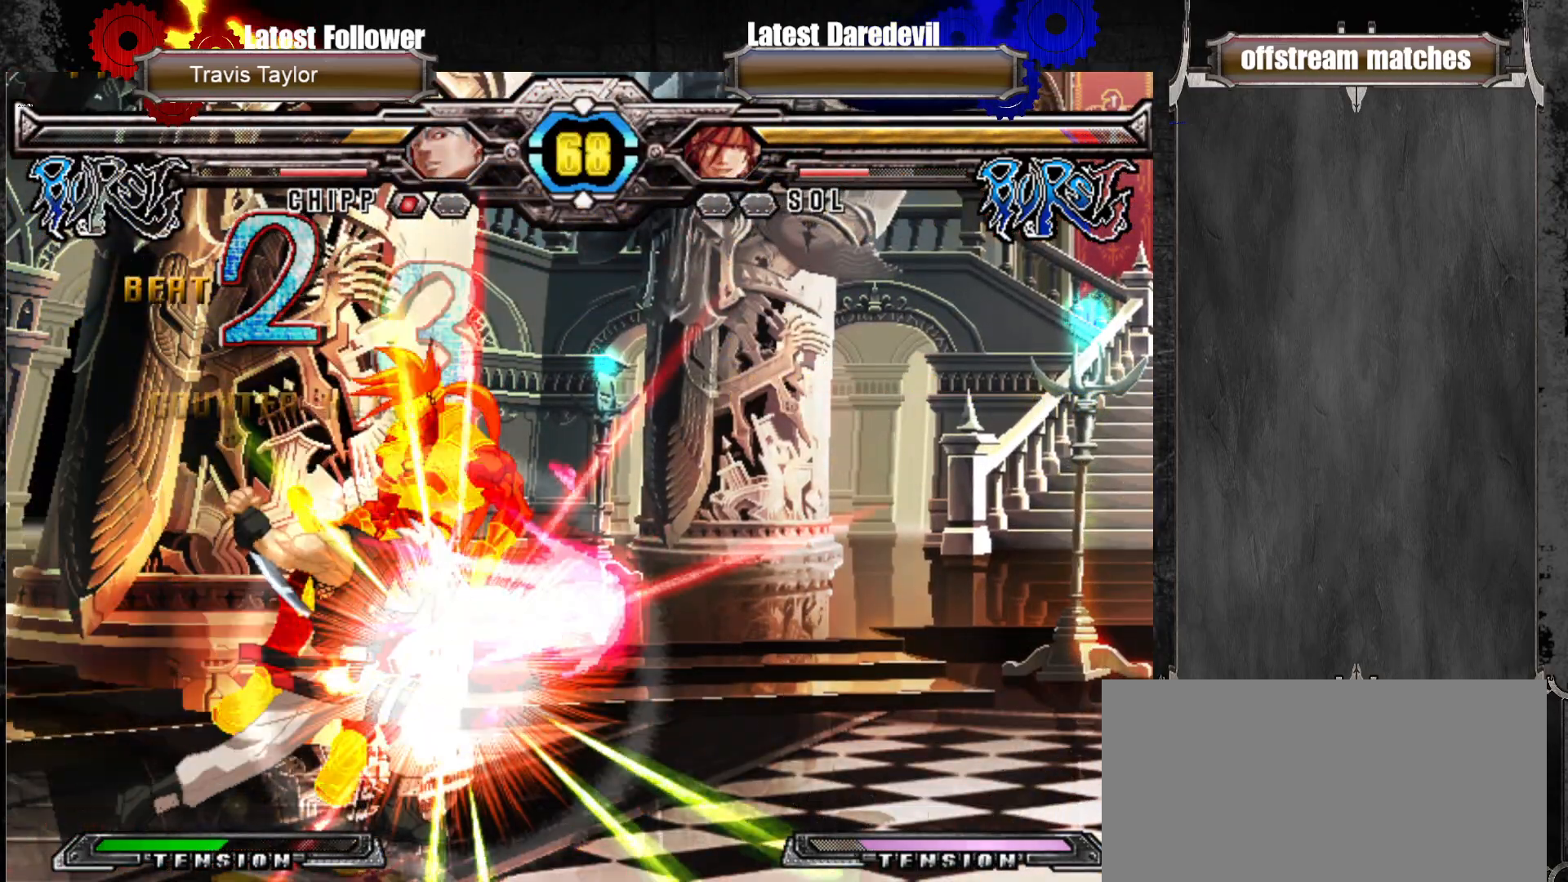
{"dt_ms": 500, "buttons": [], "left_stick": "center", "events": []}
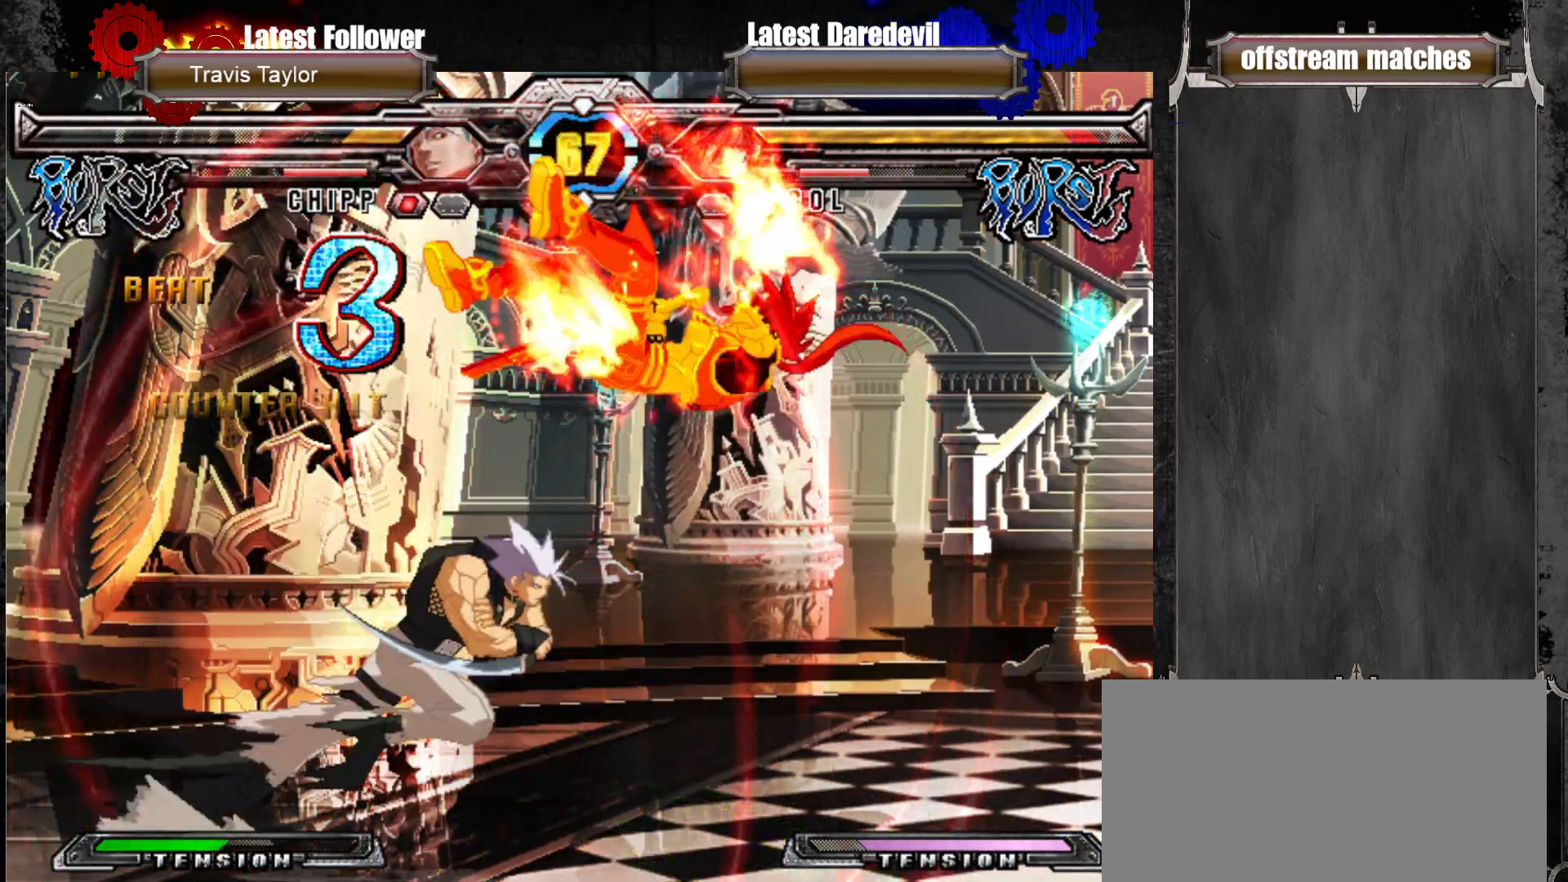
{"dt_ms": 500, "buttons": [], "left_stick": "up-right", "events": [[150, "SQUARE", "down"], [150, "TRIANGLE", "down"], [150, "left_stick", "up-right"], [283, "SQUARE", "up"], [283, "TRIANGLE", "up"]]}
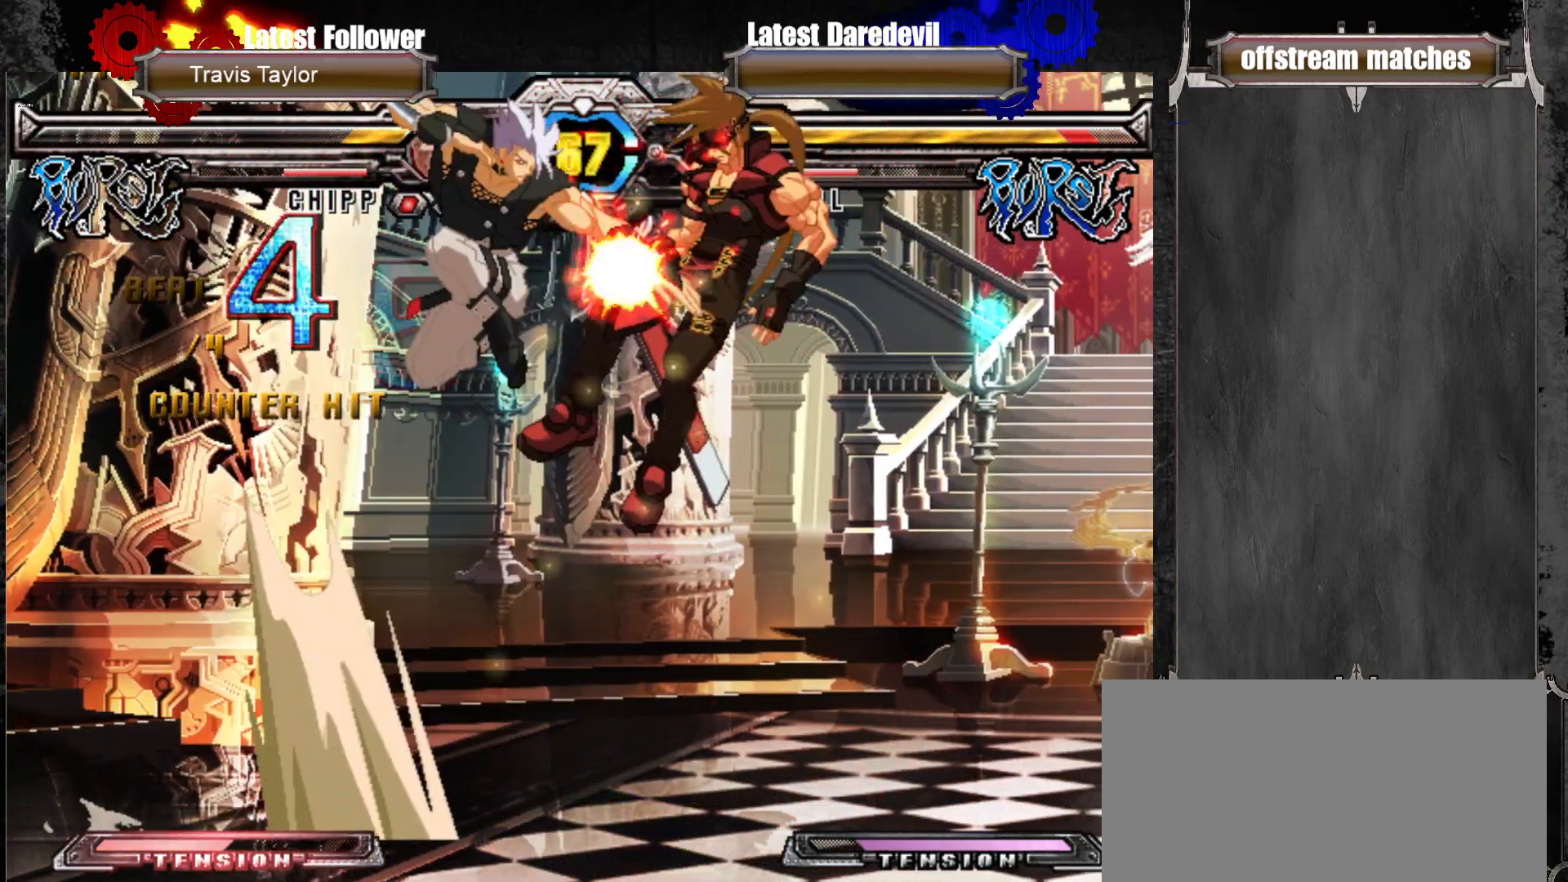
{"dt_ms": 500, "buttons": ["SQUARE", "TRIANGLE"], "left_stick": "up-right", "events": [[83, "SQUARE", "down"], [100, "TRIANGLE", "down"], [233, "SQUARE", "up"], [267, "TRIANGLE", "up"], [350, "SQUARE", "down"], [383, "TRIANGLE", "down"]]}
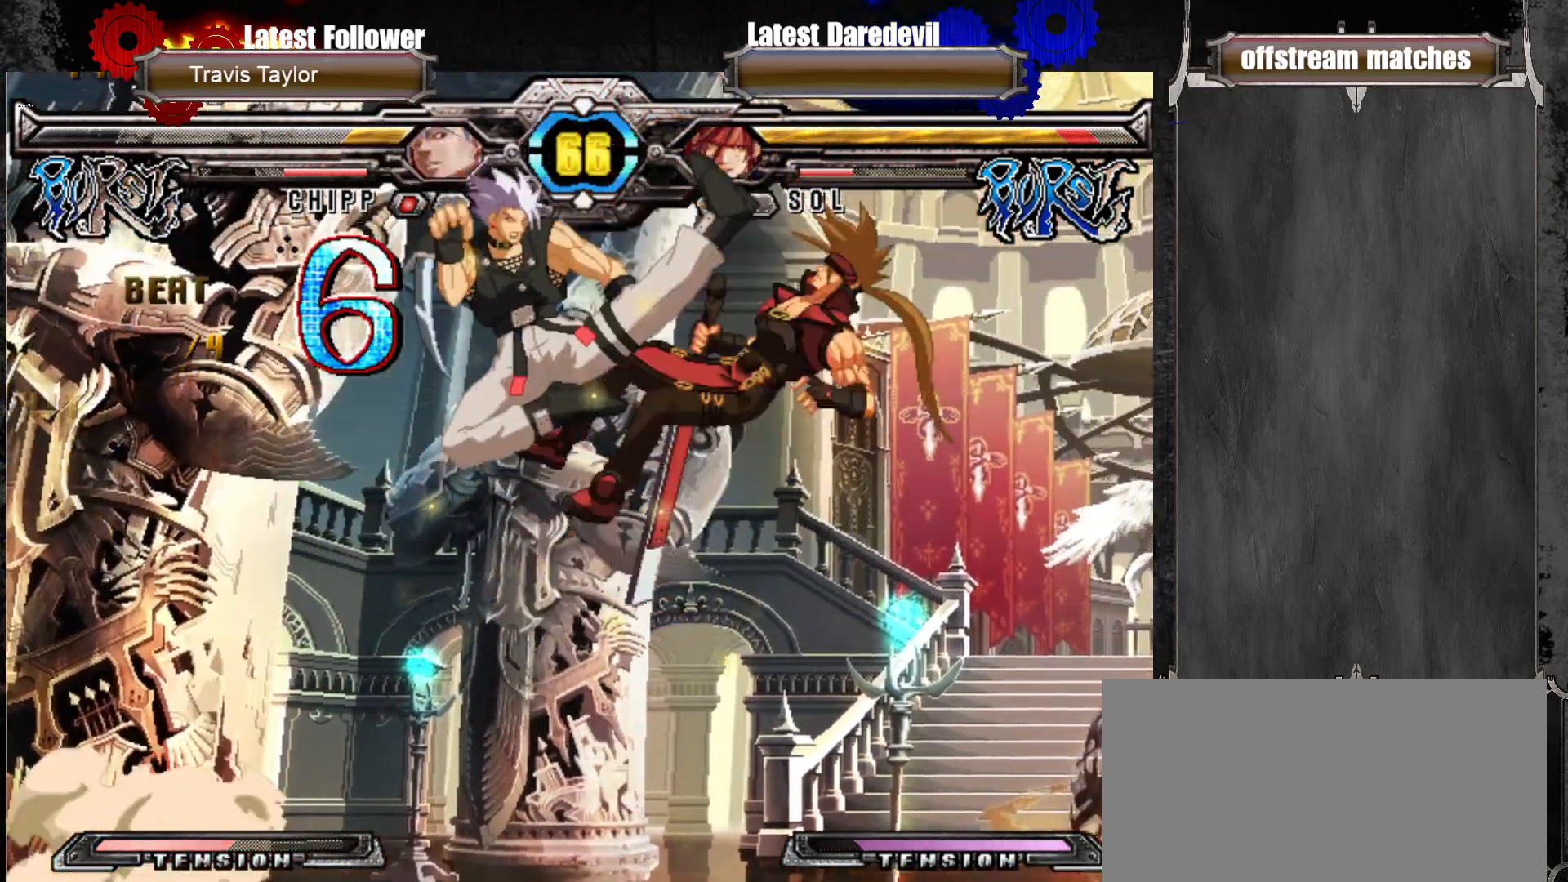
{"dt_ms": 500, "buttons": ["SQUARE", "TRIANGLE"], "left_stick": "up-right", "events": [[17, "SQUARE", "up"], [17, "TRIANGLE", "up"], [100, "SQUARE", "down"], [100, "TRIANGLE", "down"], [283, "SQUARE", "up"], [317, "TRIANGLE", "up"], [483, "TRIANGLE", "down"], [500, "SQUARE", "down"]]}
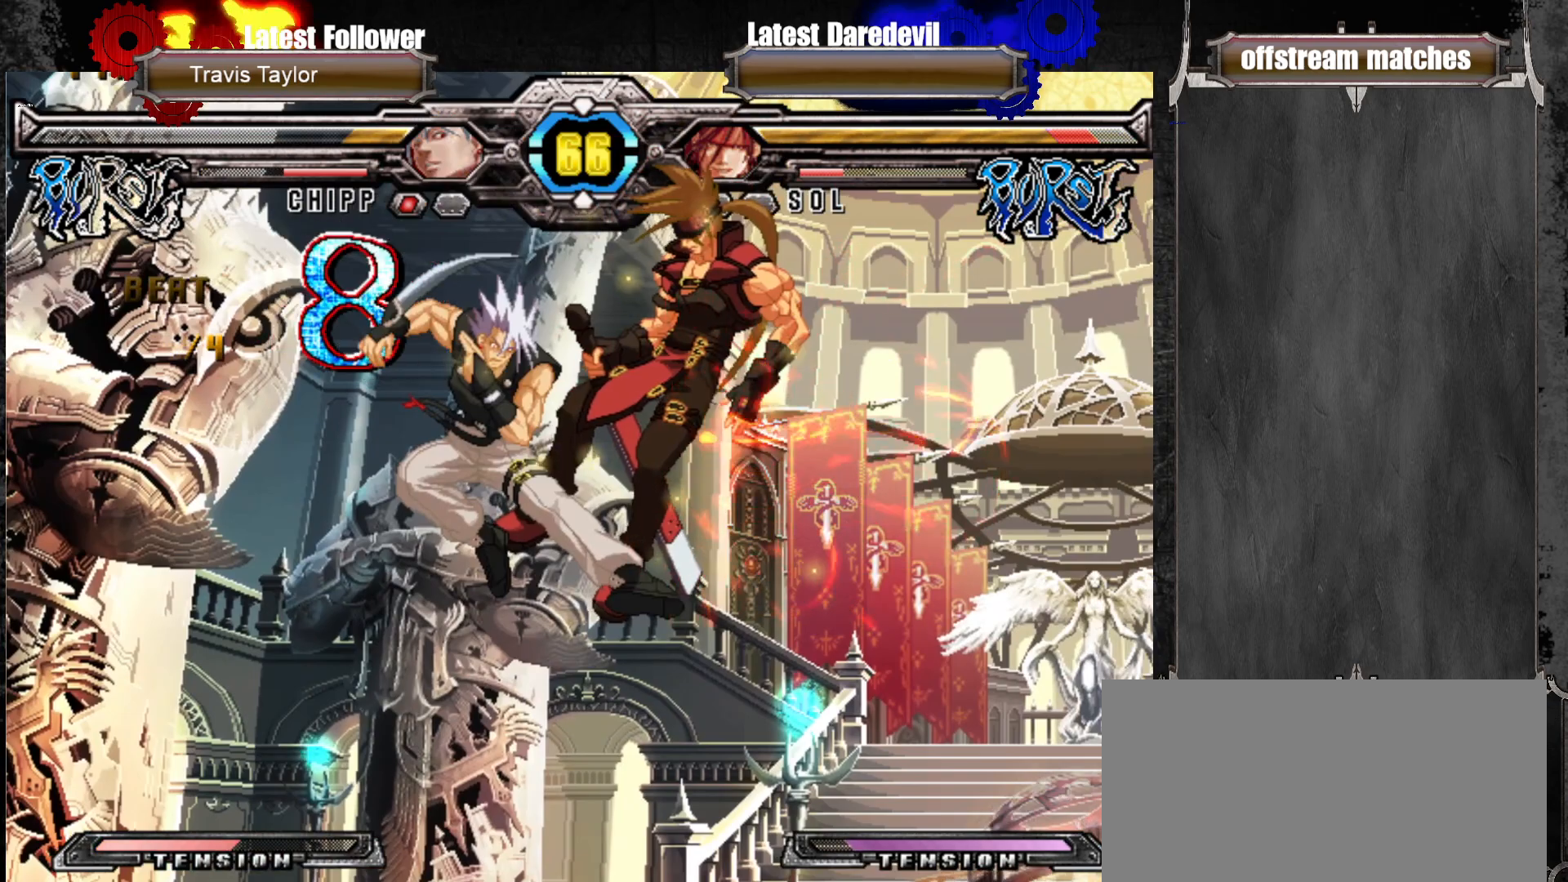
{"dt_ms": 500, "buttons": ["SQUARE", "TRIANGLE"], "left_stick": "up-right", "events": [[167, "SQUARE", "up"], [183, "TRIANGLE", "up"], [400, "SQUARE", "down"], [400, "TRIANGLE", "down"]]}
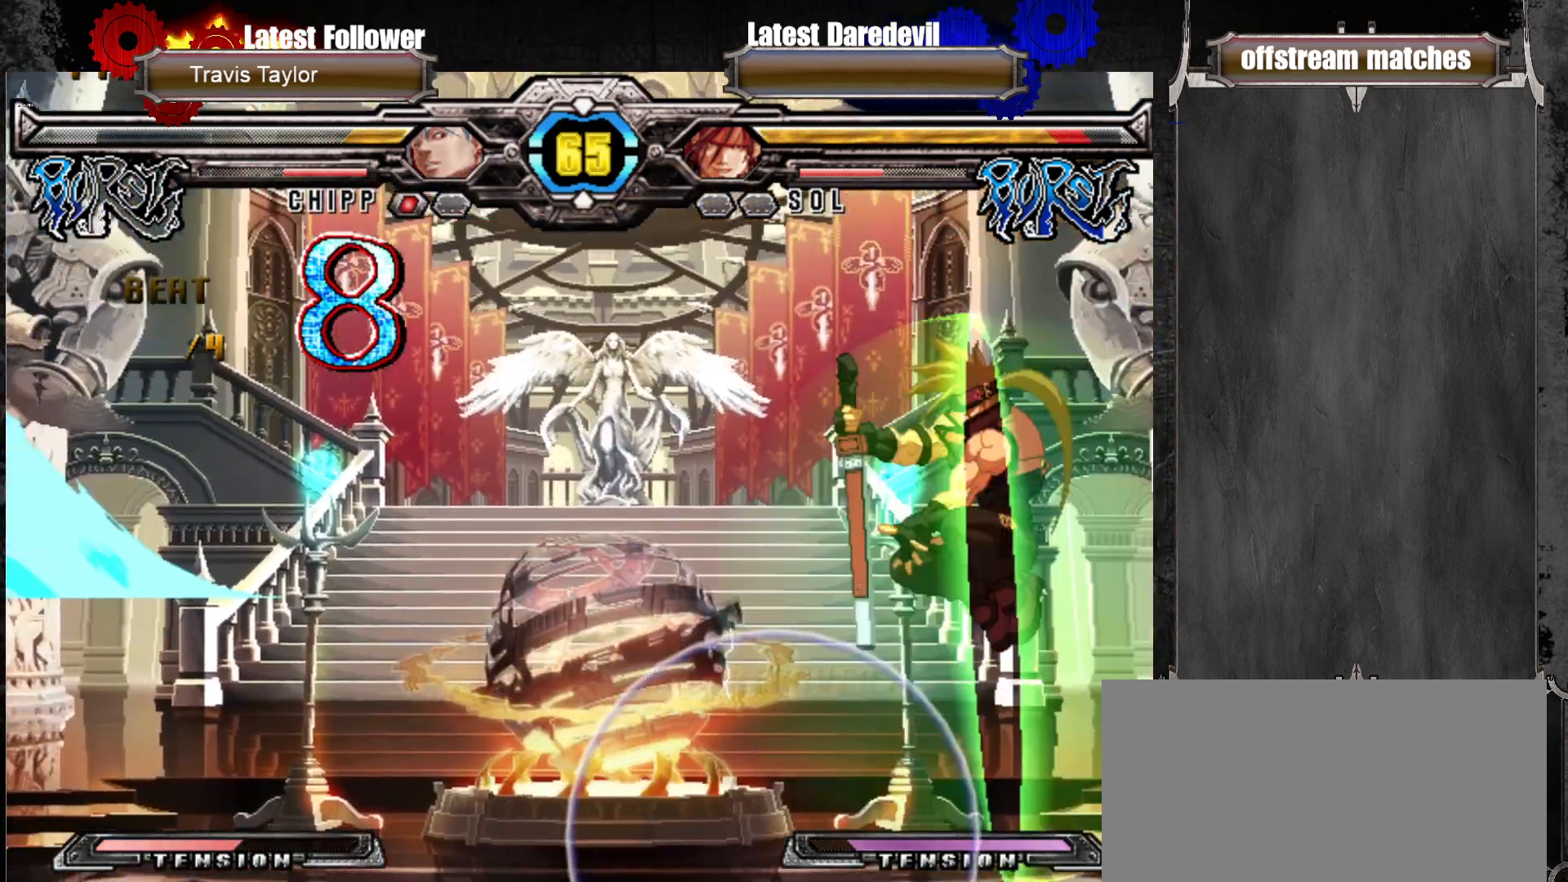
{"dt_ms": 500, "buttons": ["CROSS"], "left_stick": "center", "events": [[50, "SQUARE", "up"], [50, "TRIANGLE", "up"], [450, "CROSS", "down"], [467, "left_stick", "center"]]}